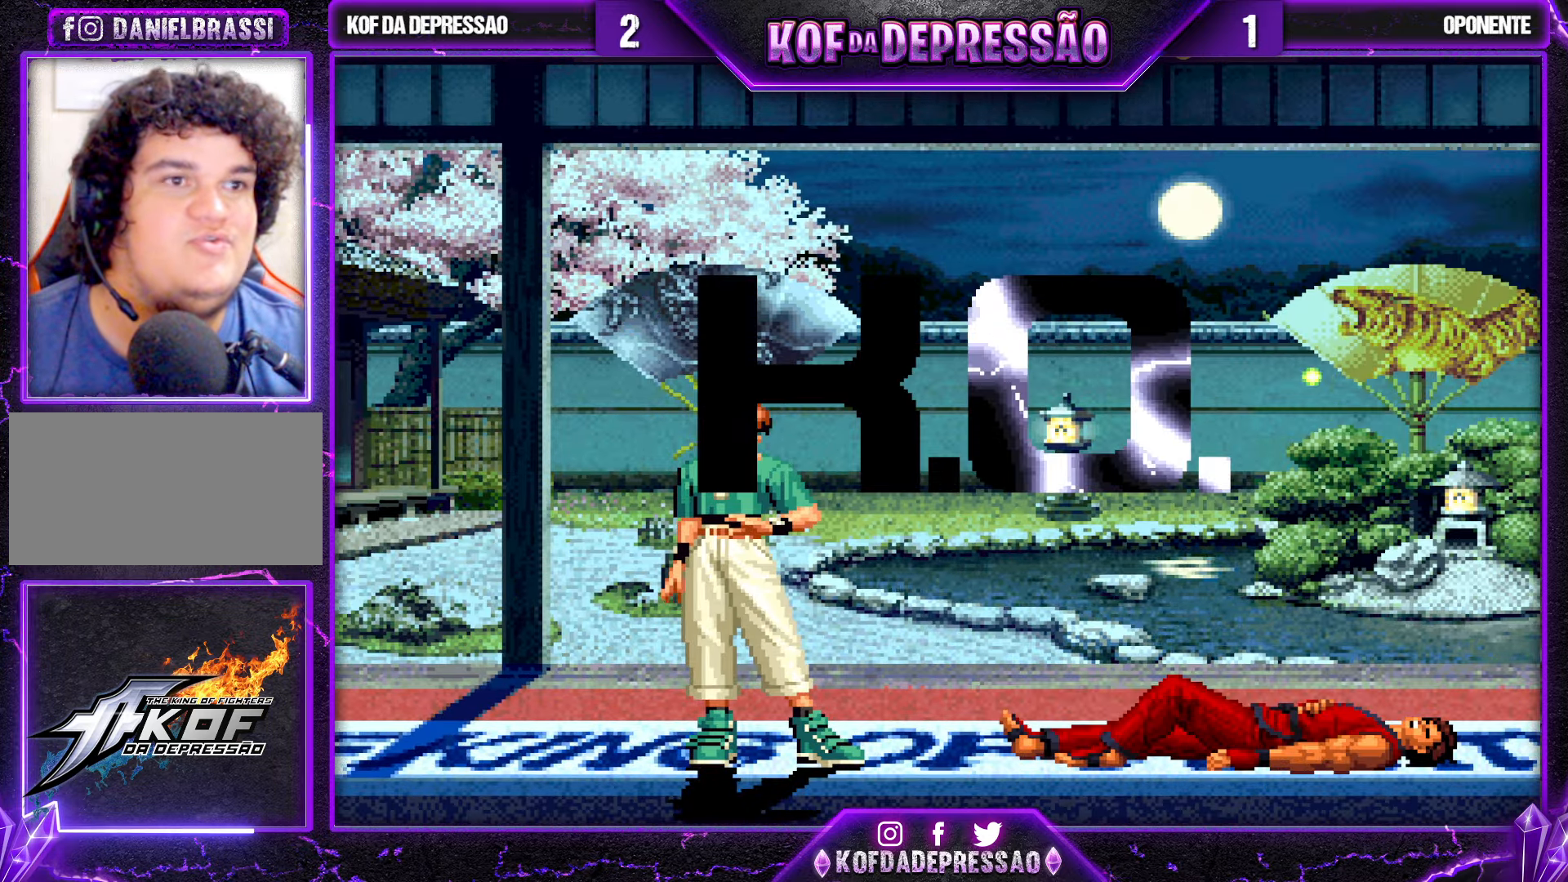
Gameplay with a controller (arcade stick); each line is a JSON object with the inputs held at the frame after it. "events" lists button and stick changes between this image and that frame as [ms after this image, input, new state], when the widget could be followed in between. Not read: L3 R3.
{"buttons": [], "left_stick": "center", "events": []}
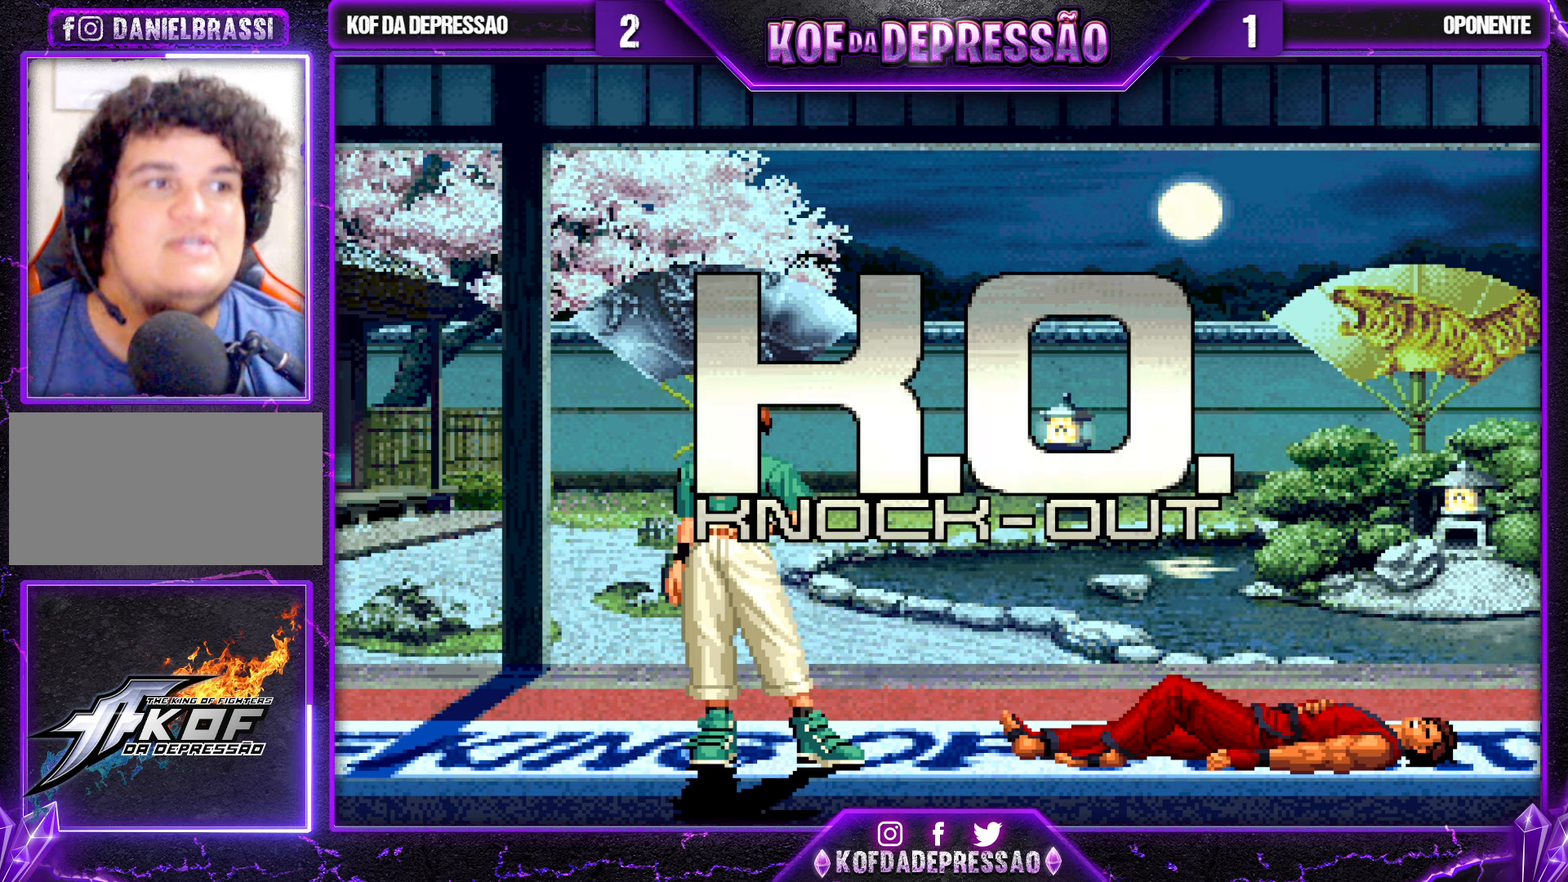
{"buttons": [], "left_stick": "center", "events": []}
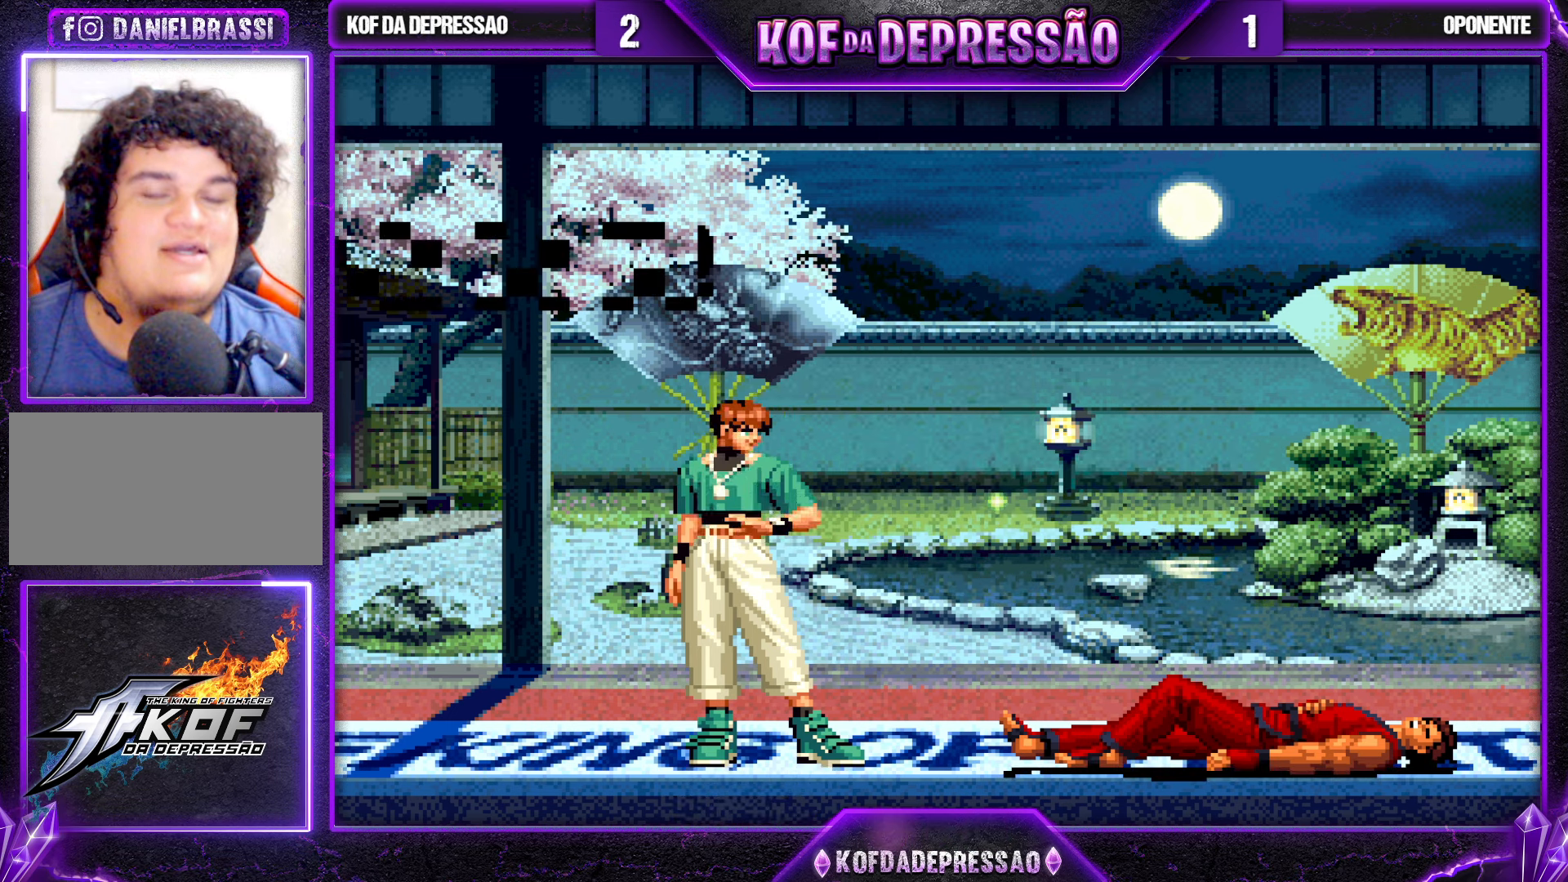
{"buttons": [], "left_stick": "center", "events": []}
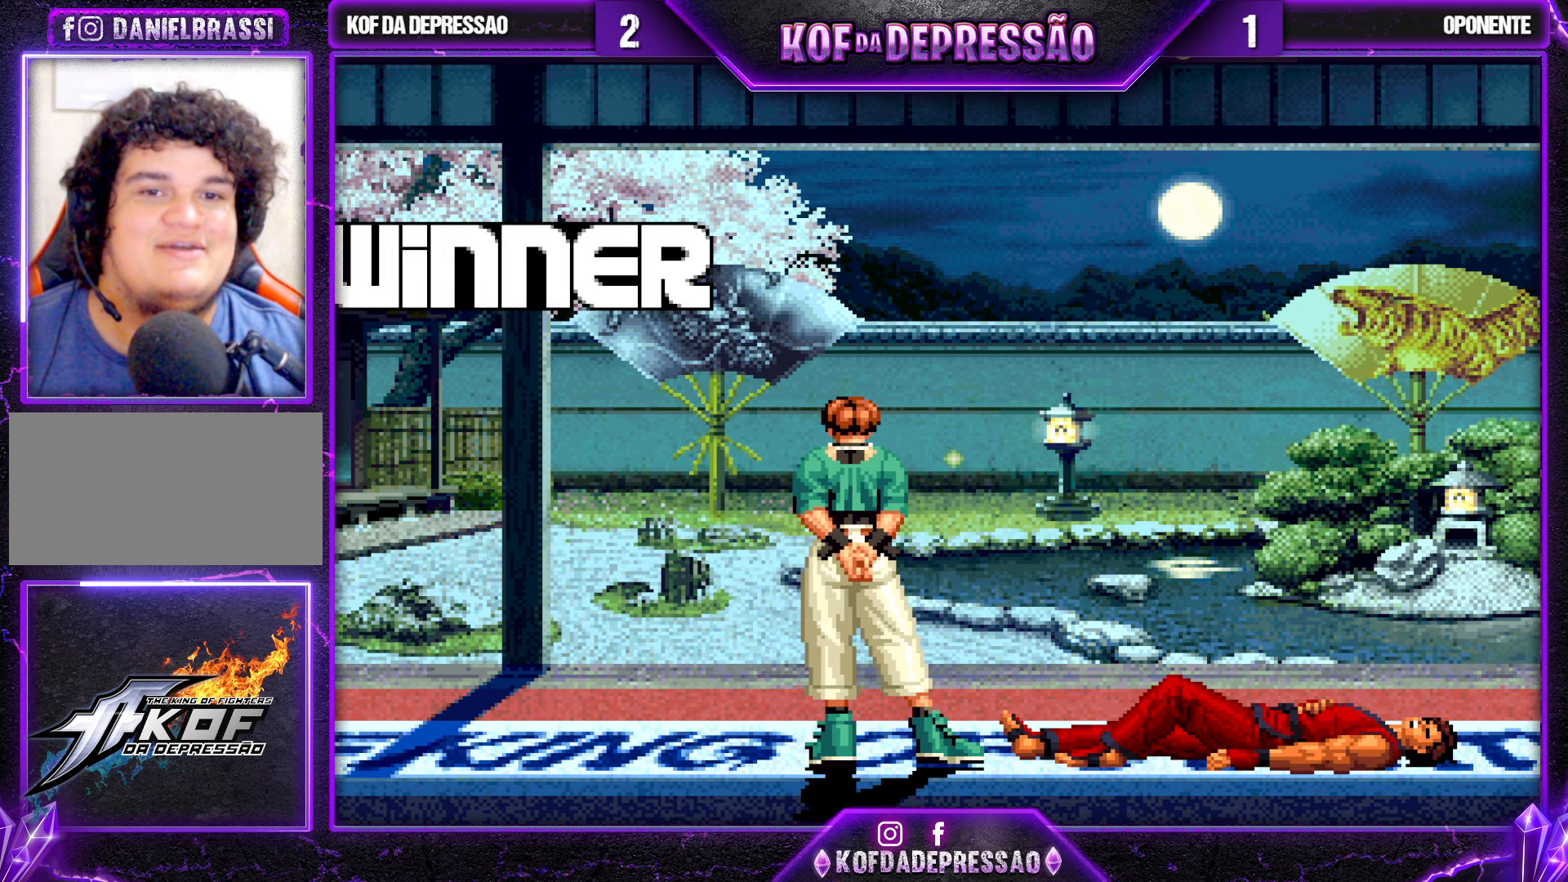
{"buttons": [], "left_stick": "center", "events": []}
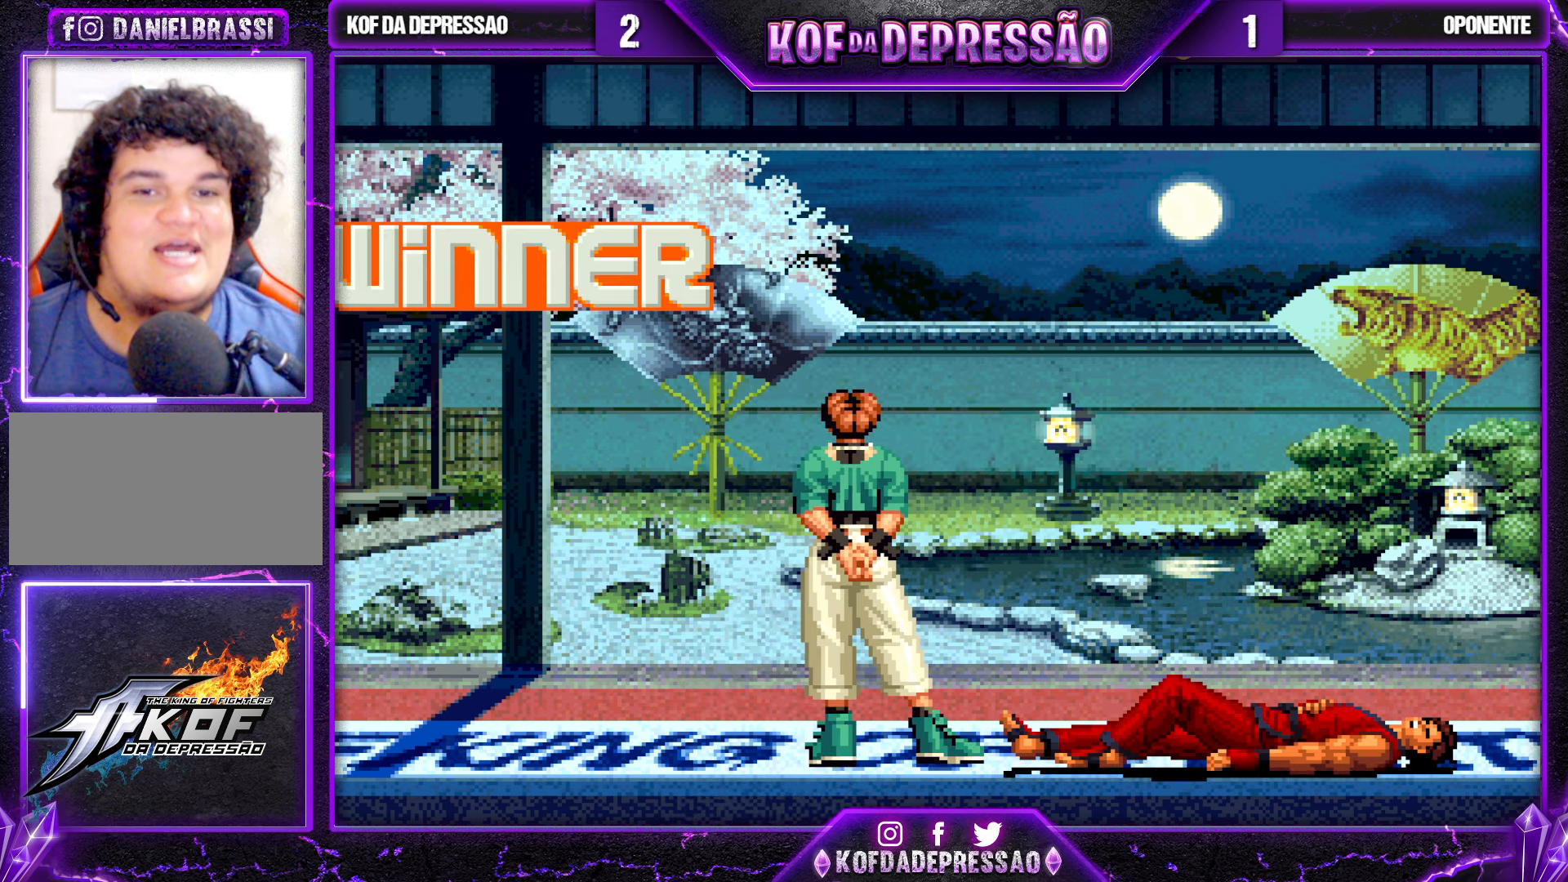
{"buttons": [], "left_stick": "center", "events": [[150, "CROSS", "down"], [233, "CROSS", "up"], [383, "CROSS", "down"], [383, "SQUARE", "down"], [433, "CROSS", "up"], [433, "SQUARE", "up"]]}
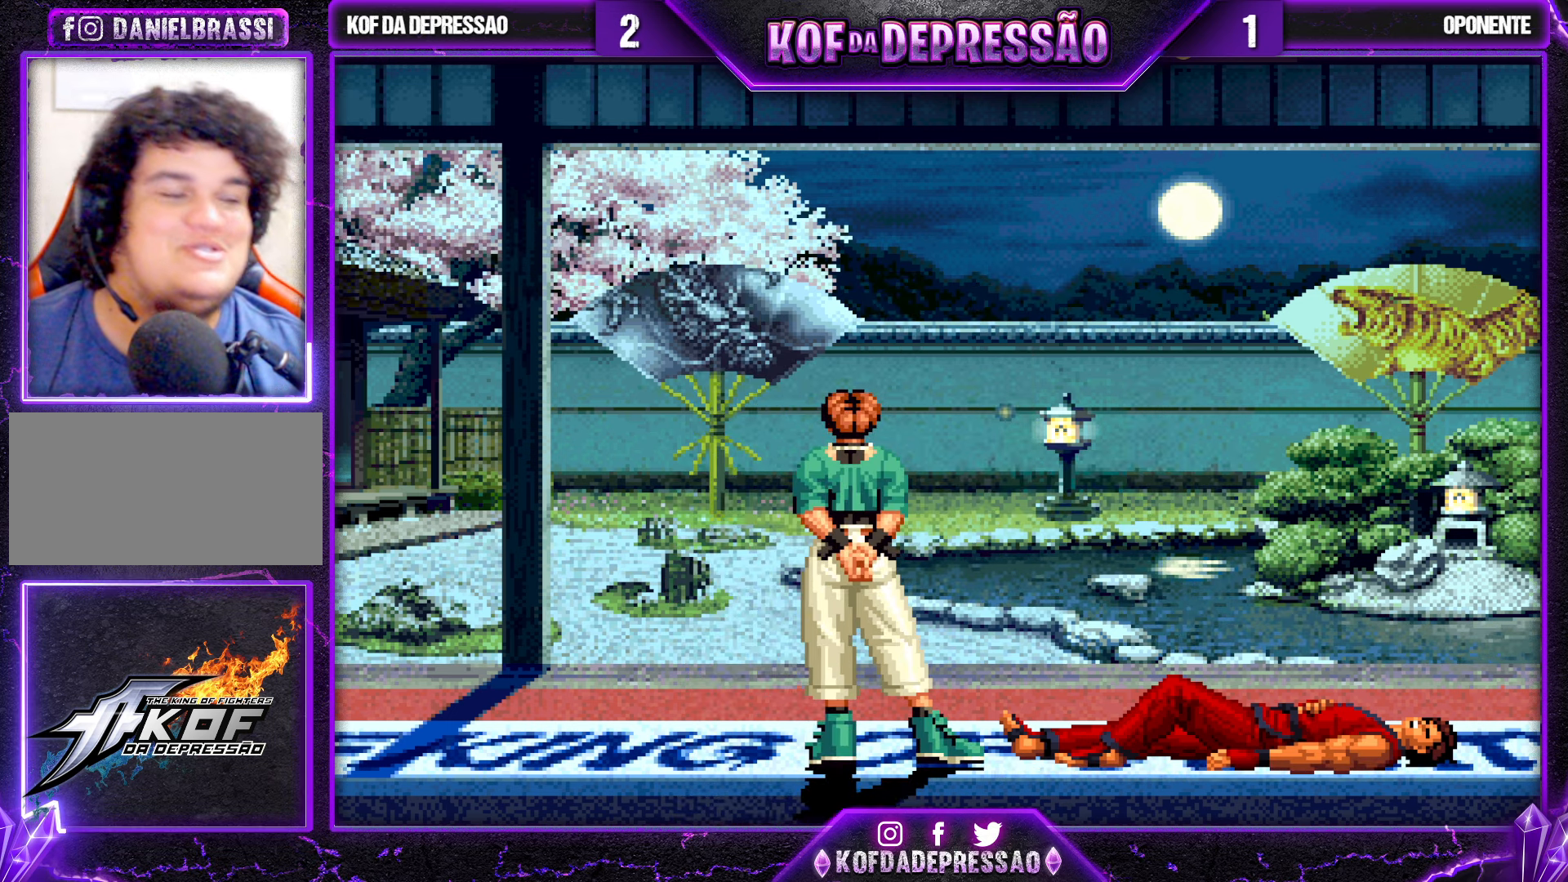
{"buttons": [], "left_stick": "center", "events": [[66, "CROSS", "down"], [66, "SQUARE", "down"], [133, "CROSS", "up"], [133, "SQUARE", "up"], [283, "CROSS", "down"], [283, "SQUARE", "down"], [333, "SQUARE", "up"], [350, "CROSS", "up"]]}
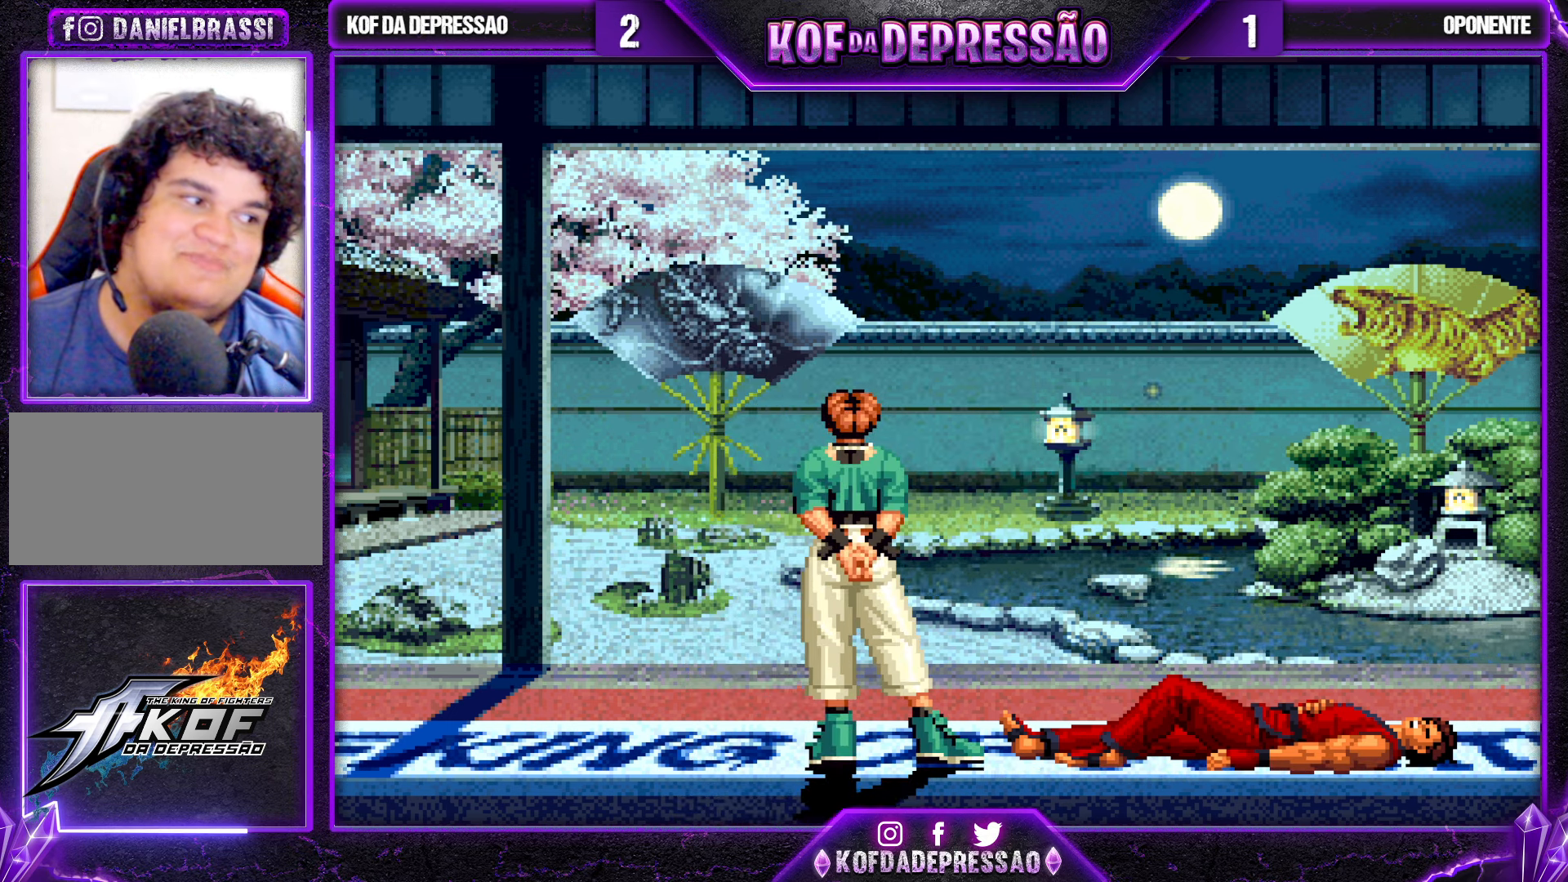
{"buttons": [], "left_stick": "center", "events": [[16, "CROSS", "down"], [16, "SQUARE", "down"], [66, "SQUARE", "up"], [83, "CROSS", "up"]]}
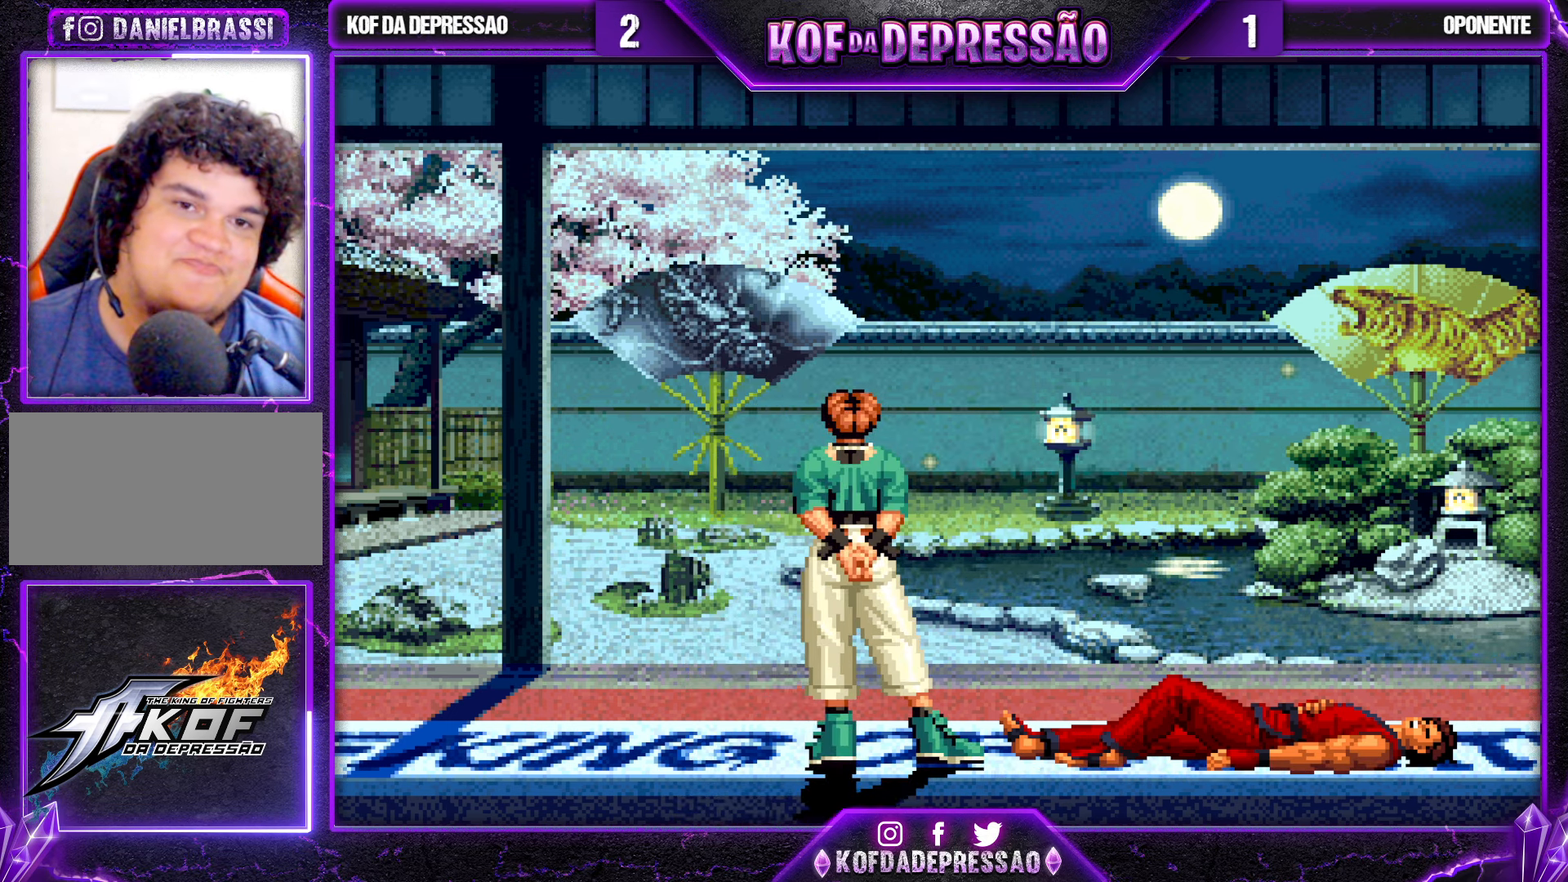
{"buttons": [], "left_stick": "center", "events": []}
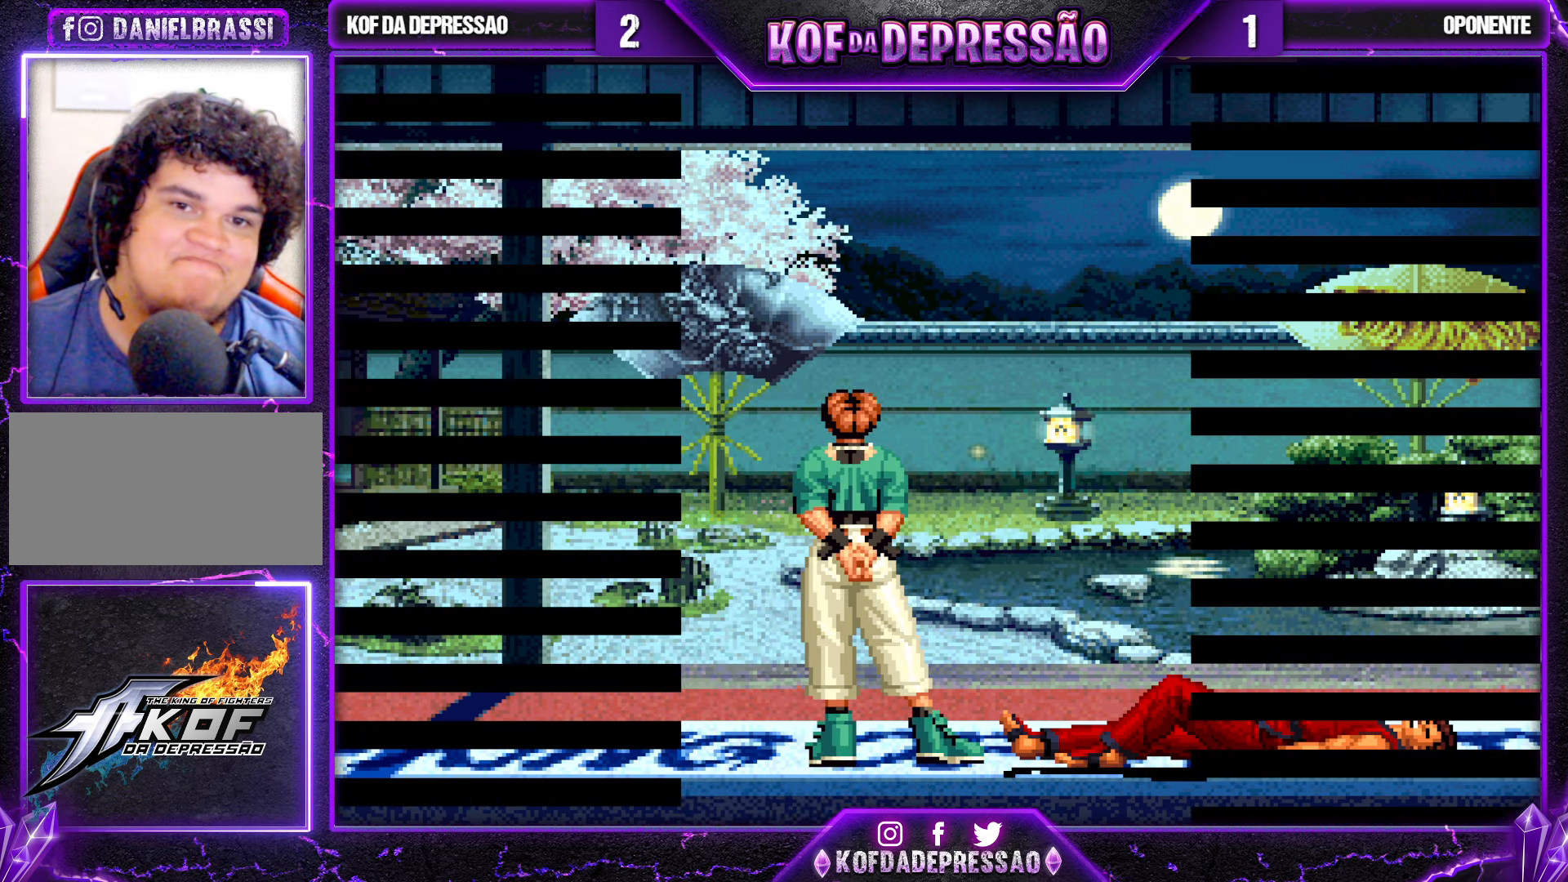
{"buttons": [], "left_stick": "center", "events": []}
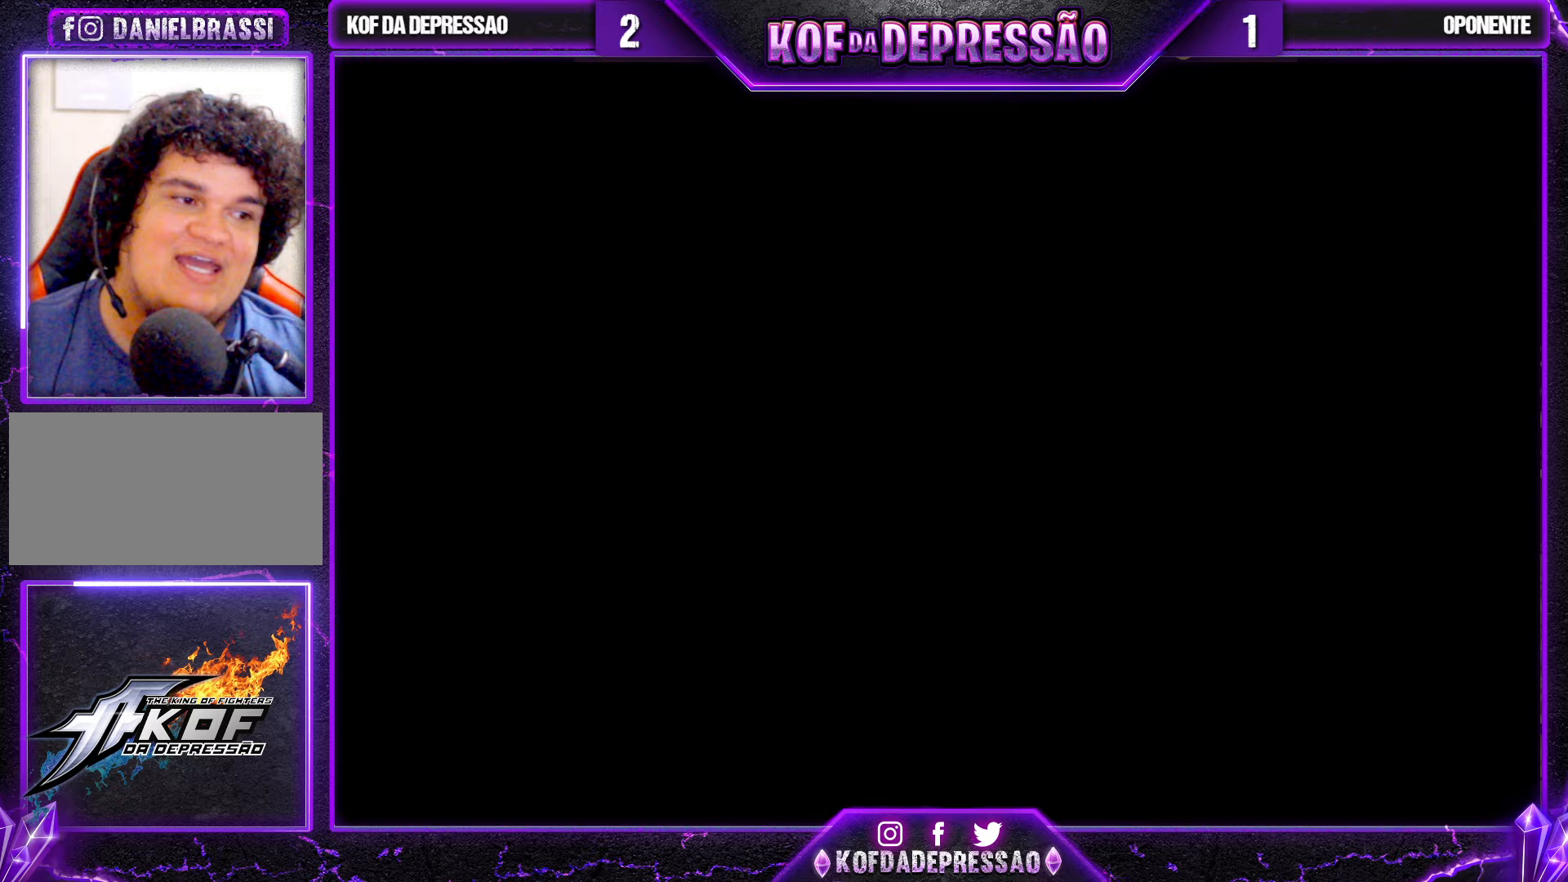
{"buttons": [], "left_stick": "center", "events": [[417, "CROSS", "down"], [450, "CROSS", "up"]]}
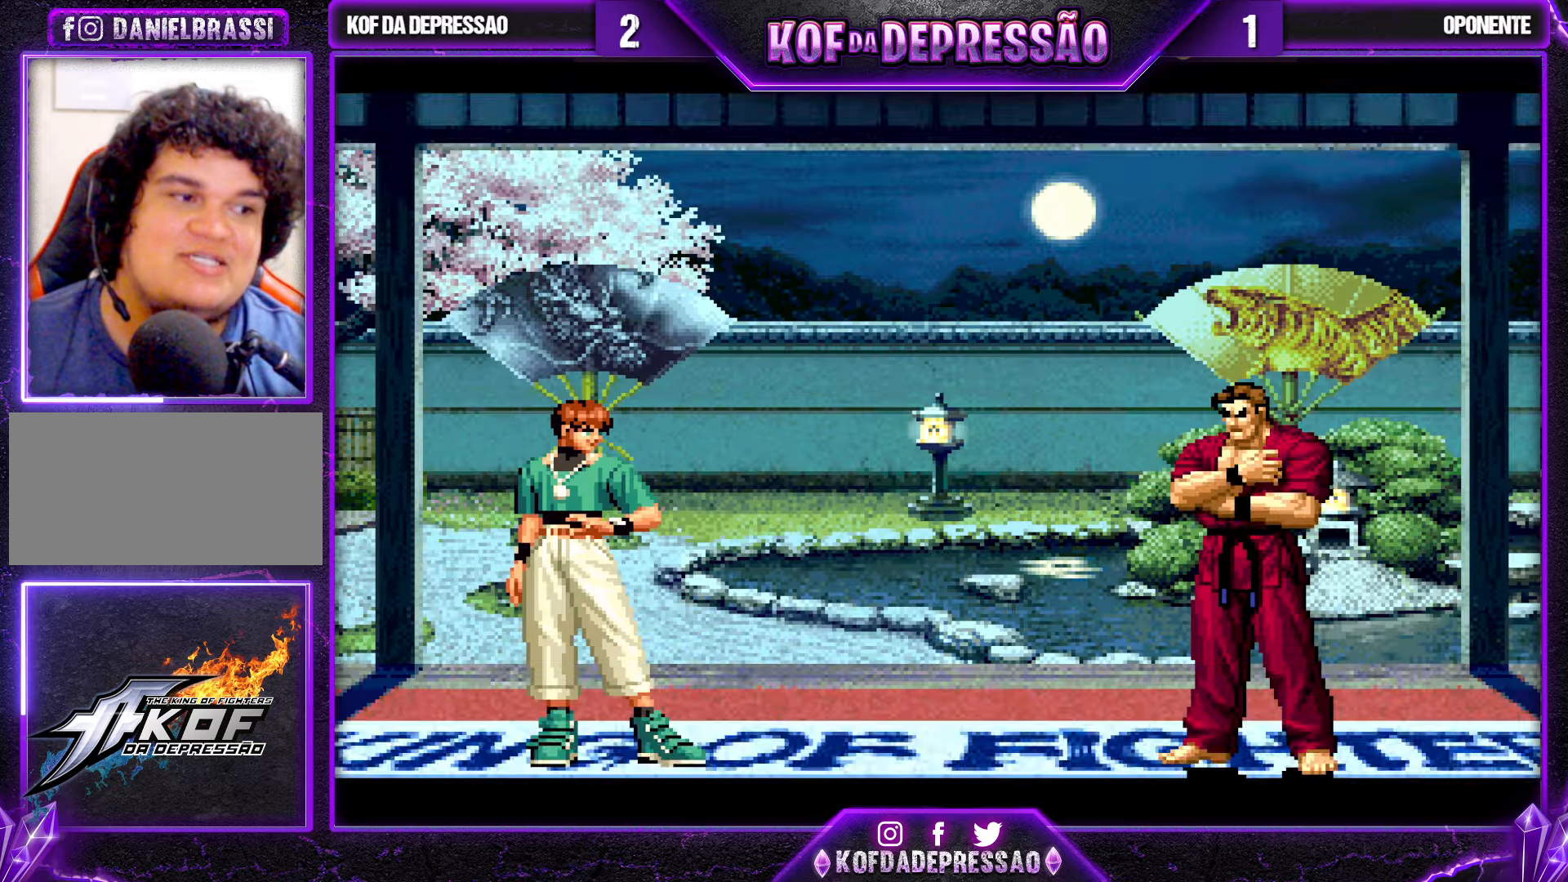
{"buttons": ["CROSS", "SQUARE"], "left_stick": "center", "events": [[150, "CROSS", "down"], [150, "SQUARE", "down"], [217, "SQUARE", "up"], [233, "CROSS", "up"], [333, "CROSS", "down"], [350, "SQUARE", "down"], [417, "SQUARE", "up"], [467, "CROSS", "up"], [500, "CROSS", "down"], [500, "SQUARE", "down"]]}
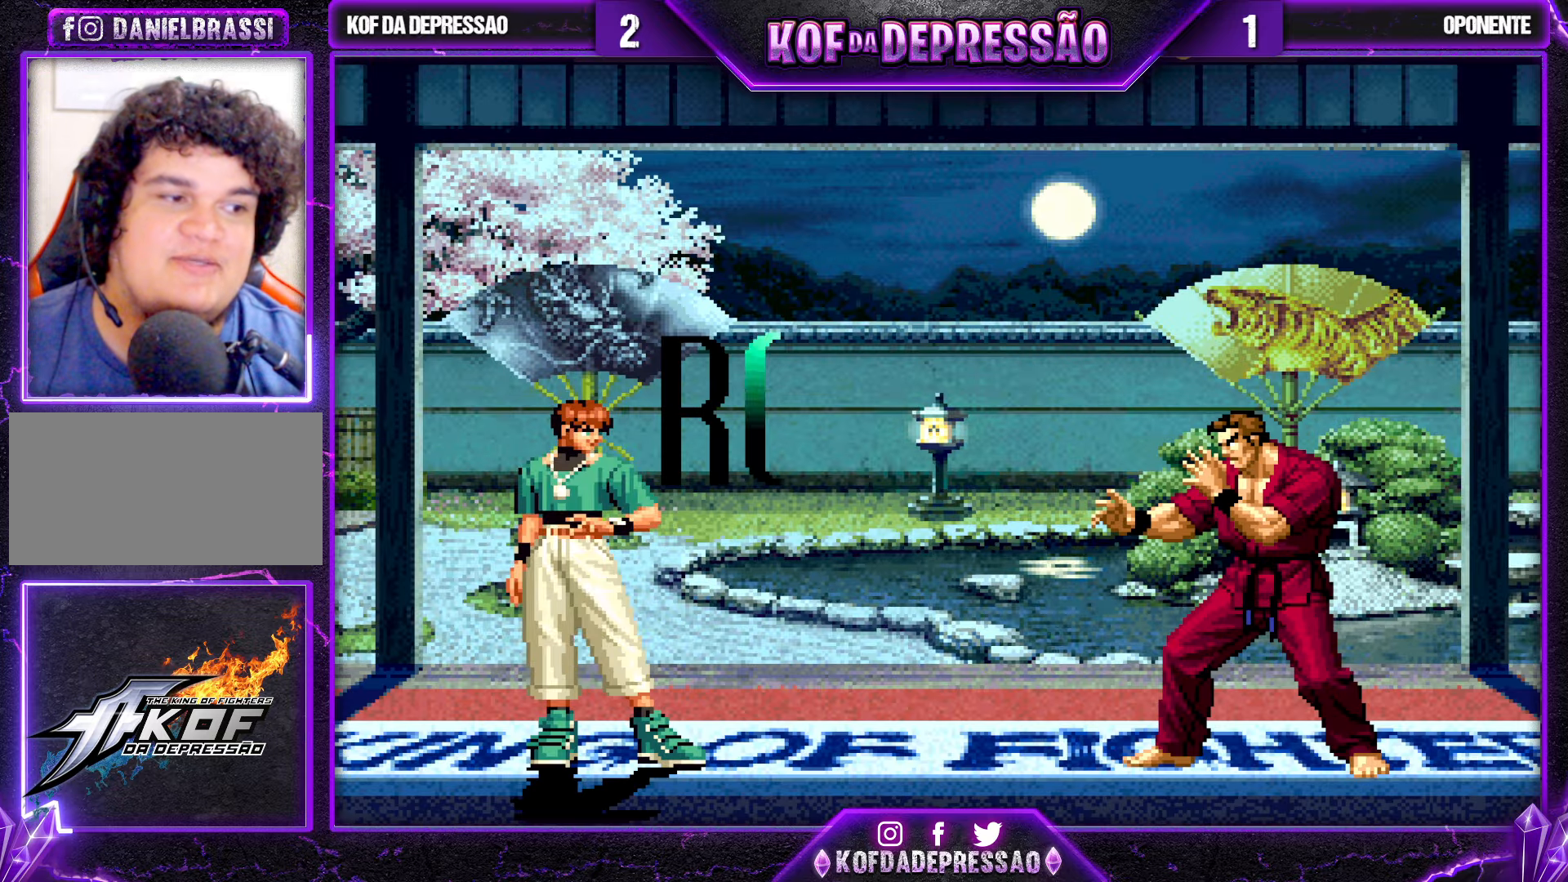
{"buttons": ["CROSS", "SQUARE"], "left_stick": "center", "events": [[67, "SQUARE", "up"], [83, "CROSS", "up"], [217, "CROSS", "down"], [233, "SQUARE", "down"], [283, "SQUARE", "up"], [300, "CROSS", "up"], [450, "CROSS", "down"], [450, "SQUARE", "down"]]}
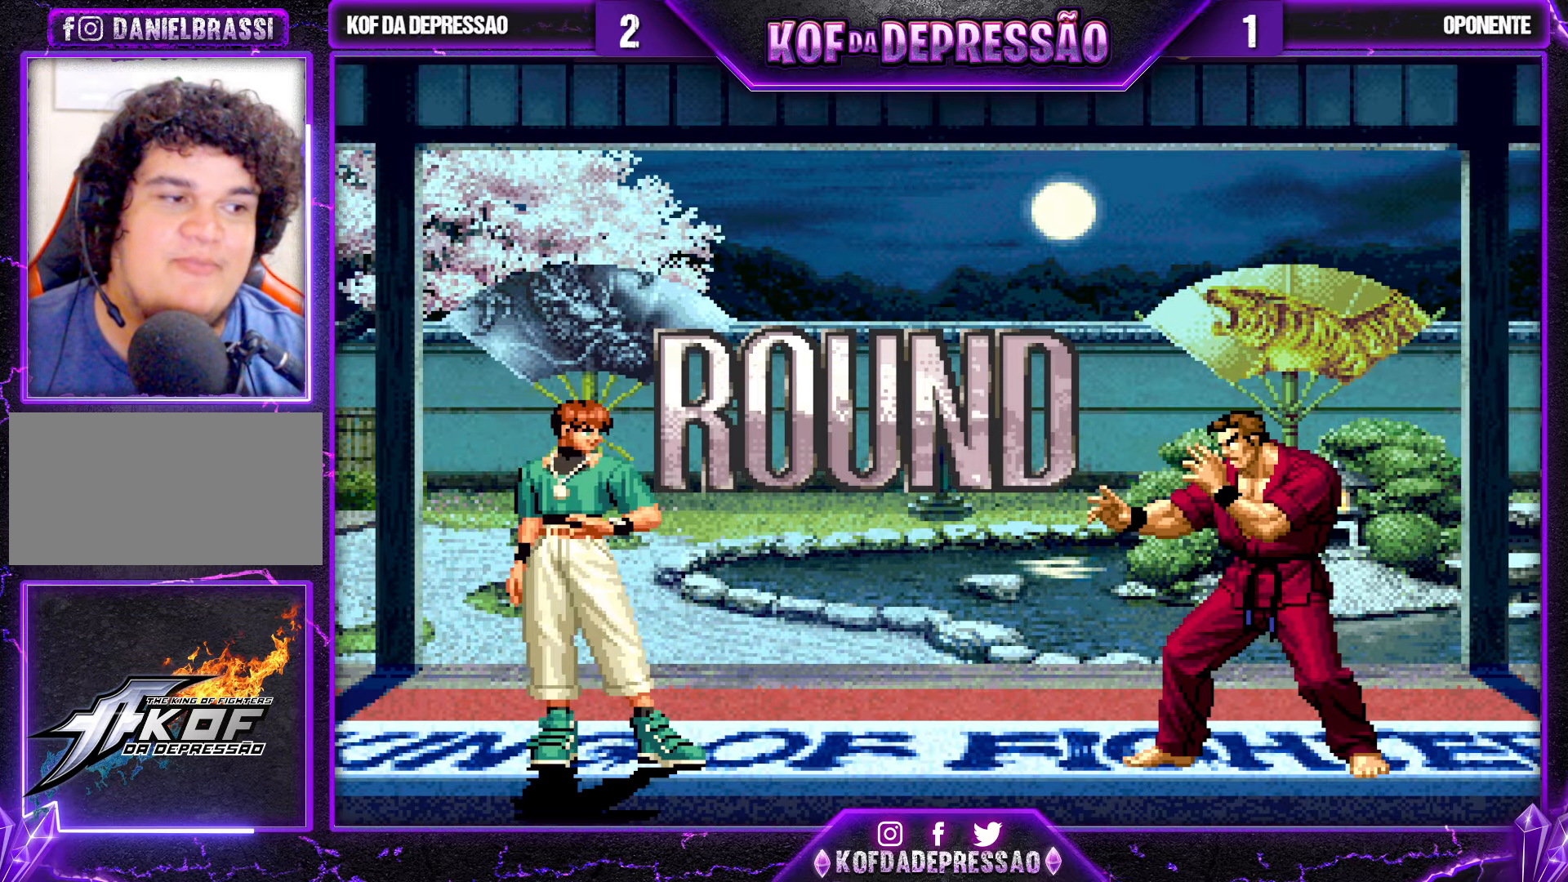
{"buttons": [], "left_stick": "center", "events": [[17, "SQUARE", "up"], [33, "CROSS", "up"]]}
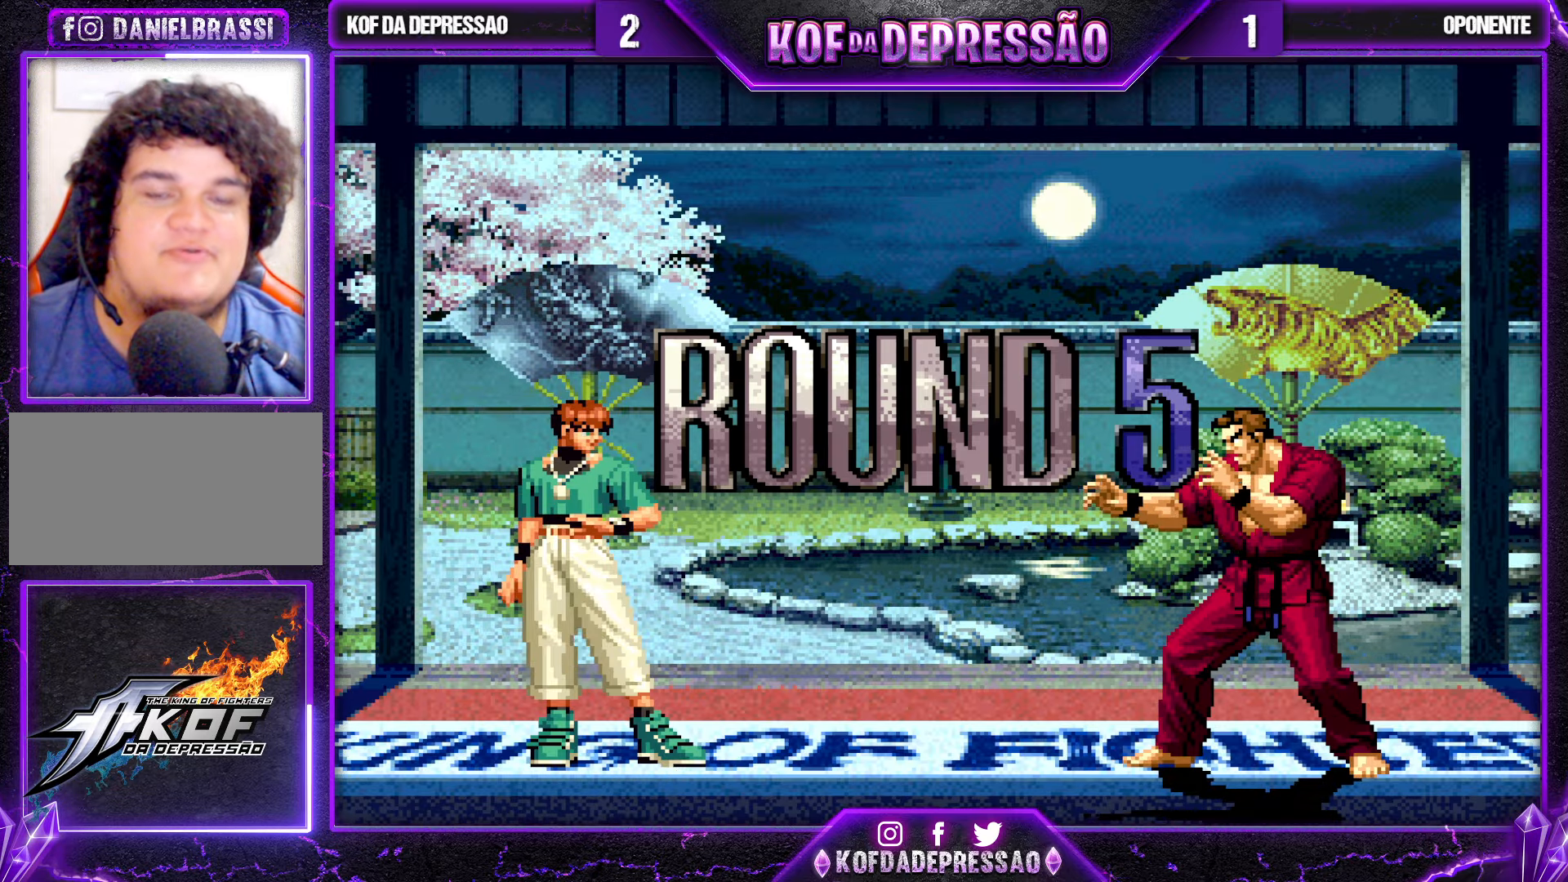
{"buttons": [], "left_stick": "center", "events": []}
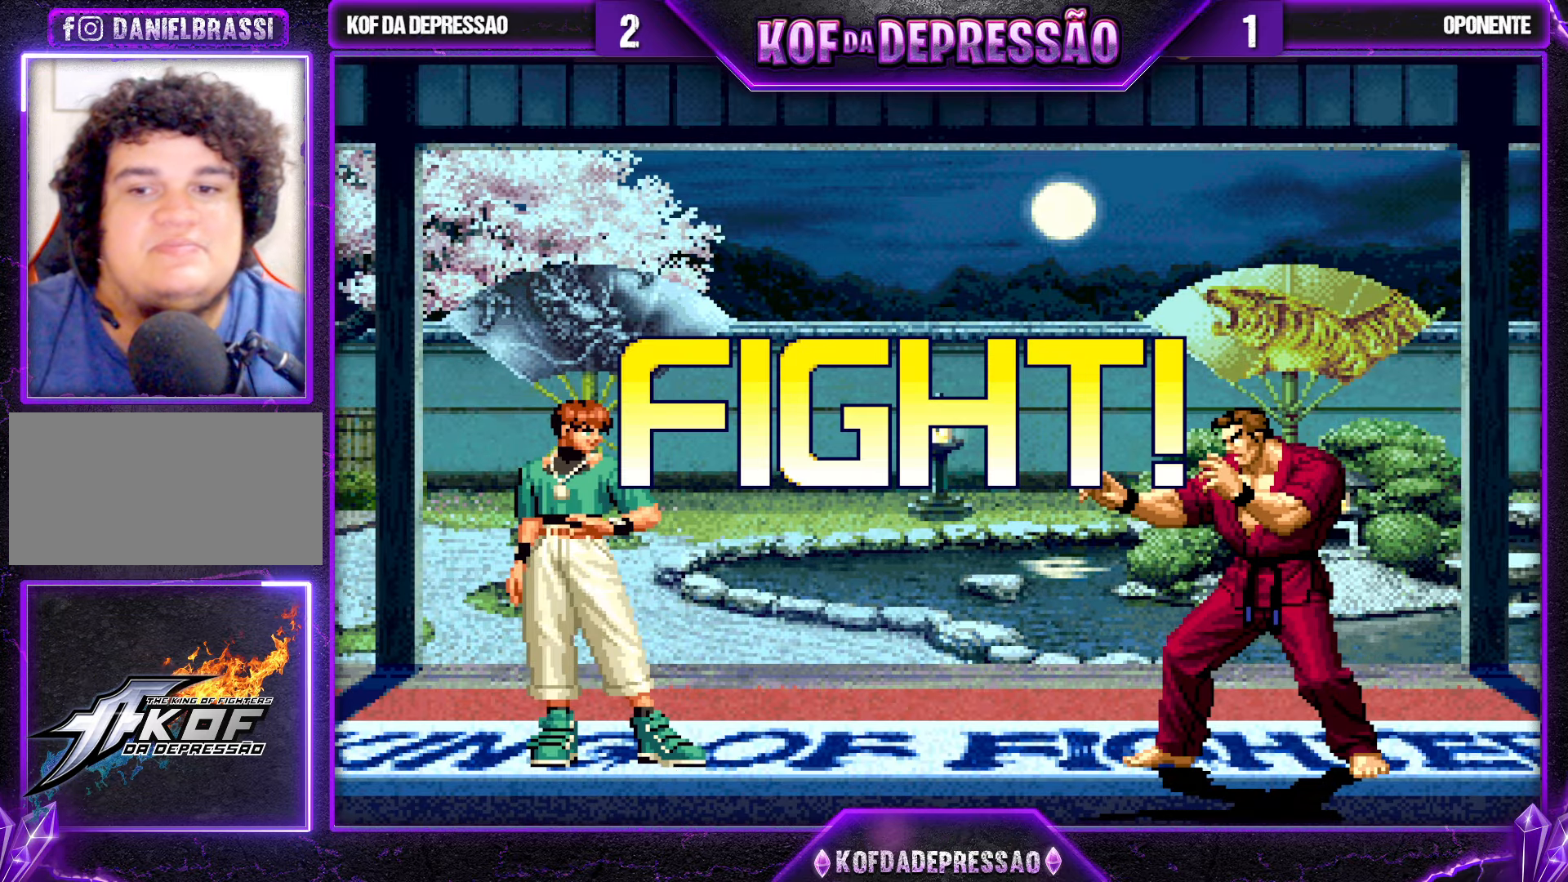
{"buttons": [], "left_stick": "left", "events": [[233, "left_stick", "left"], [300, "left_stick", "center"], [350, "left_stick", "left"]]}
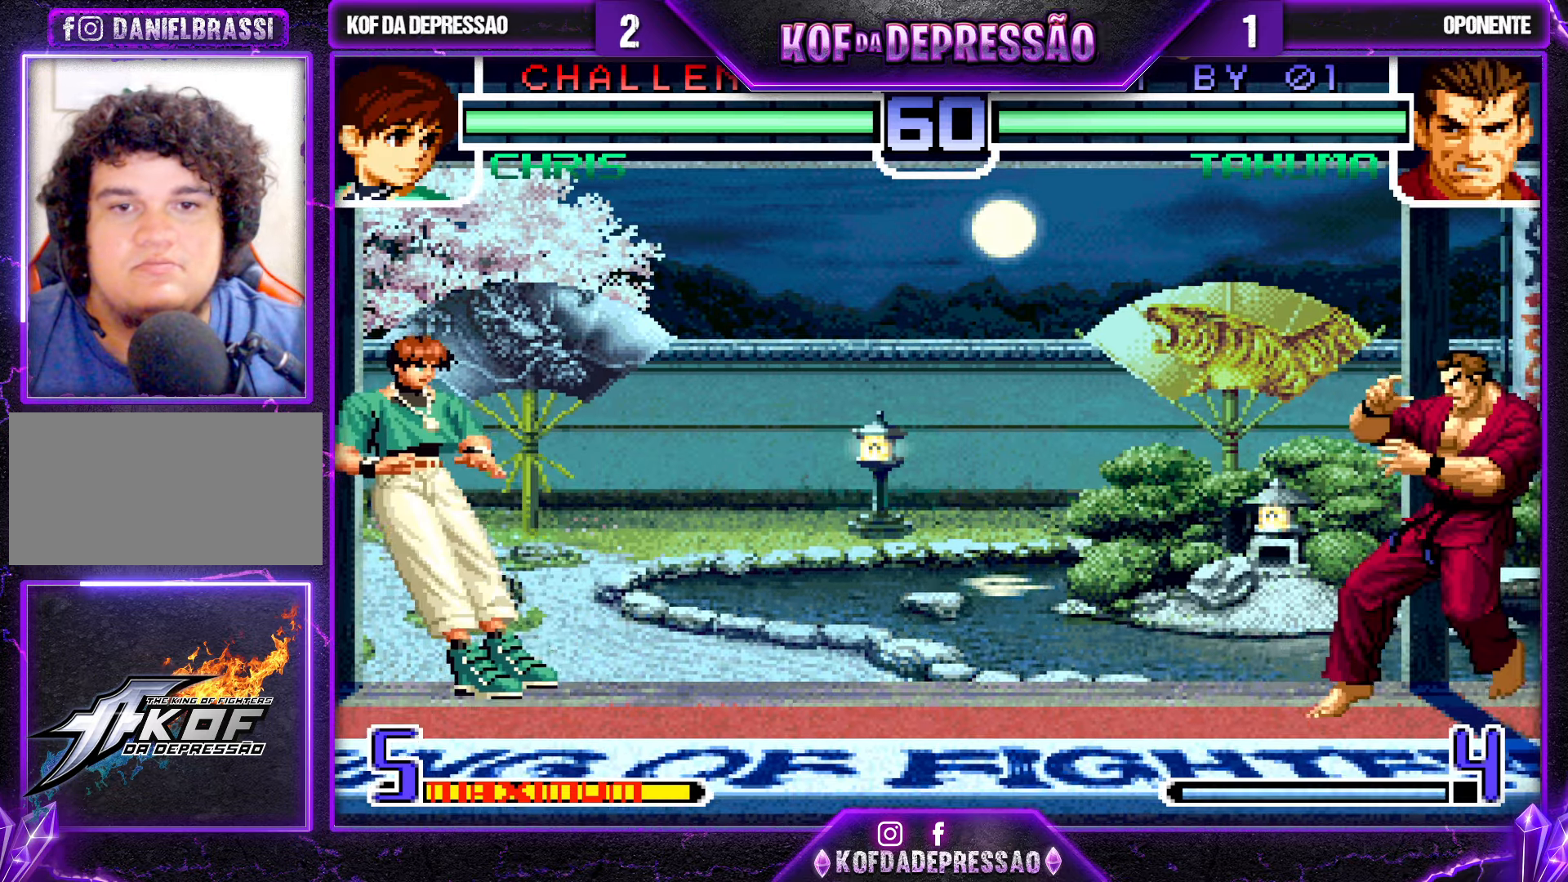
{"buttons": [], "left_stick": "left", "events": [[117, "left_stick", "center"], [167, "left_stick", "right"], [217, "left_stick", "center"], [300, "left_stick", "right"], [400, "left_stick", "left"]]}
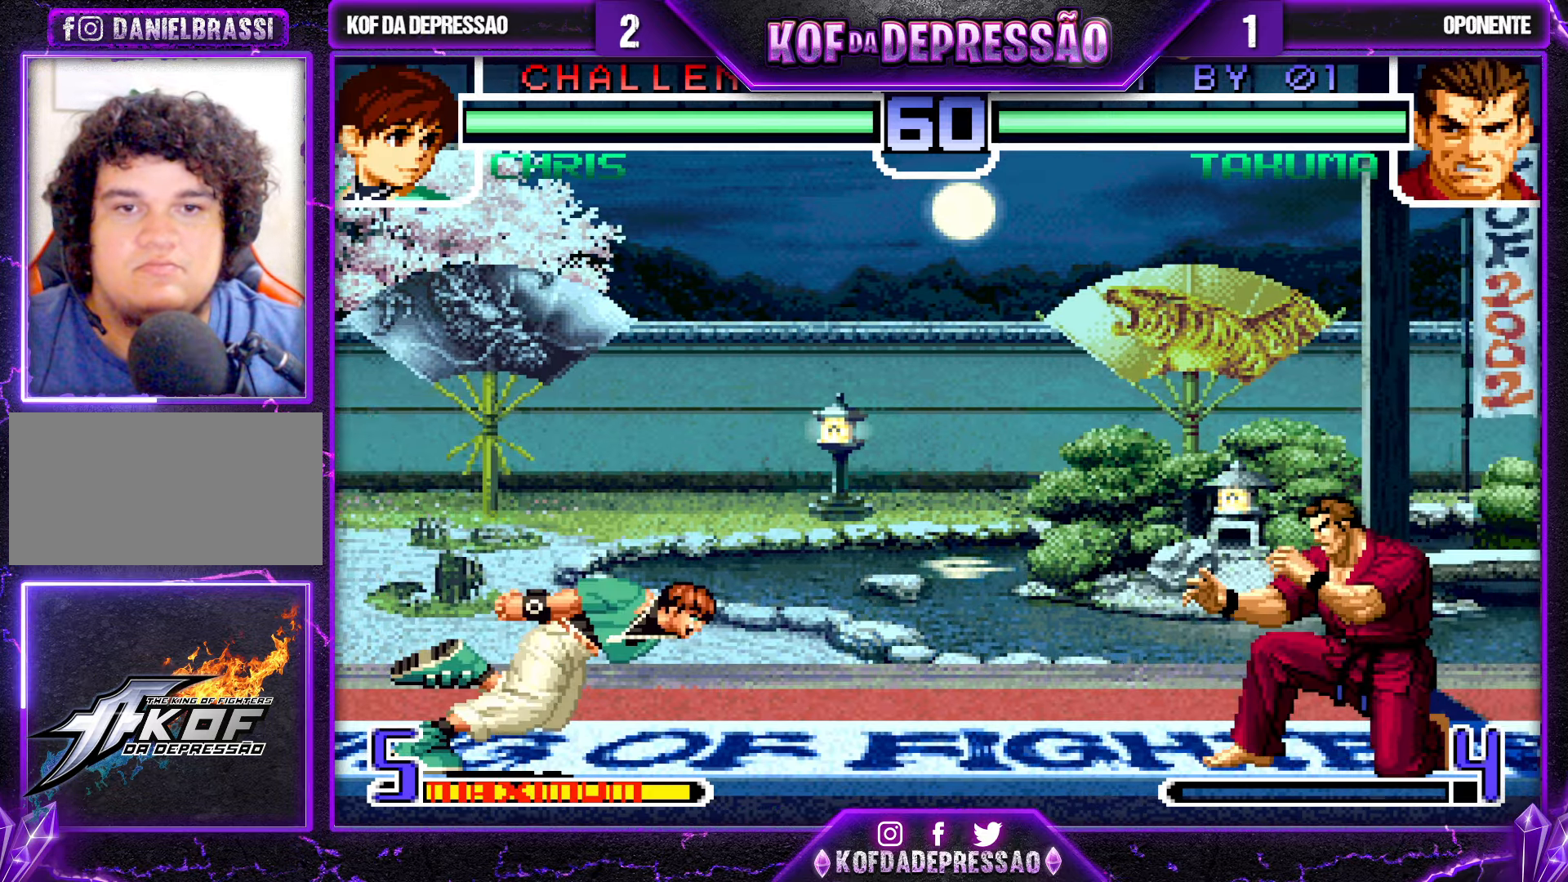
{"buttons": ["TRIANGLE"], "left_stick": "down-right", "events": [[500, "TRIANGLE", "down"], [500, "left_stick", "down-right"]]}
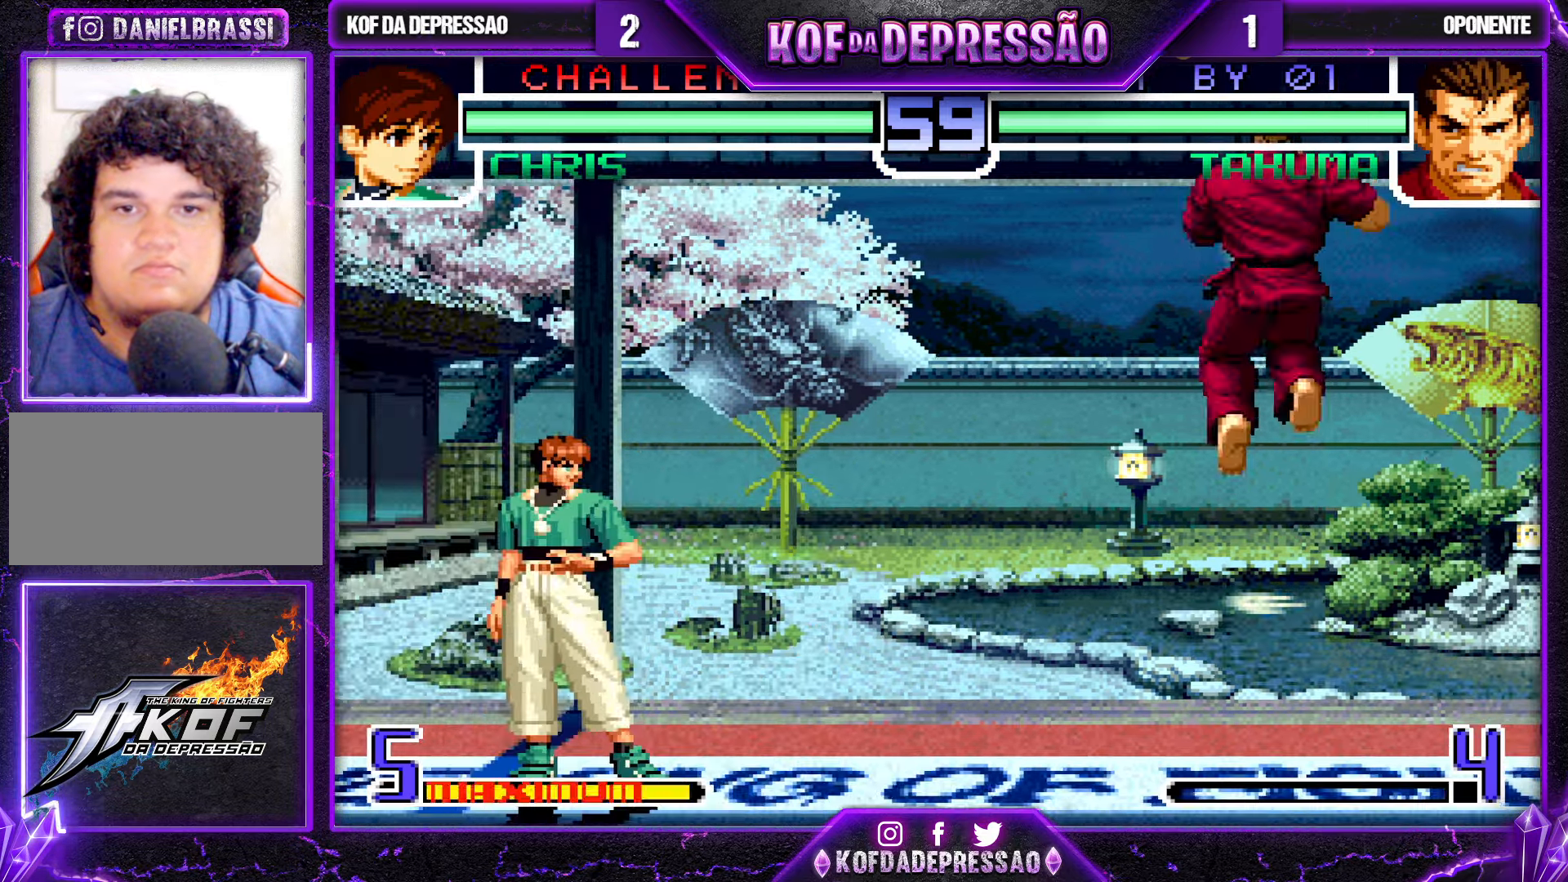
{"buttons": [], "left_stick": "down-right", "events": [[133, "TRIANGLE", "up"], [267, "R1", "down"], [267, "TRIANGLE", "down"], [350, "R1", "up"], [367, "TRIANGLE", "up"], [467, "TRIANGLE", "down"], [500, "TRIANGLE", "up"]]}
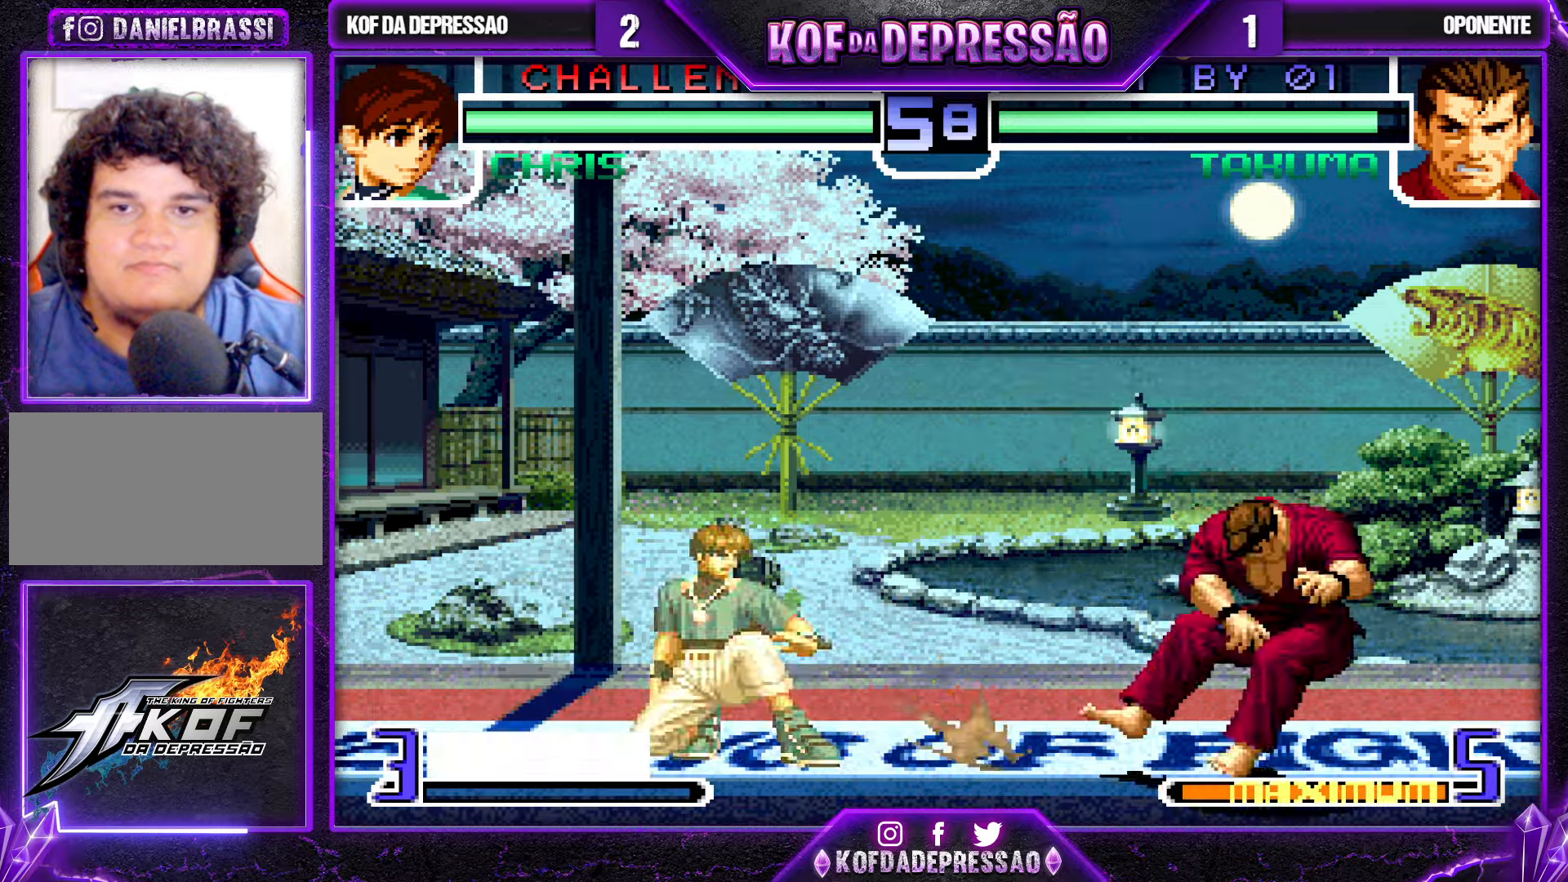
{"buttons": [], "left_stick": "down", "events": [[34, "TRIANGLE", "down"], [84, "TRIANGLE", "up"], [184, "left_stick", "down-left"], [234, "left_stick", "left"], [267, "SQUARE", "down"], [434, "SQUARE", "up"], [484, "left_stick", "down"]]}
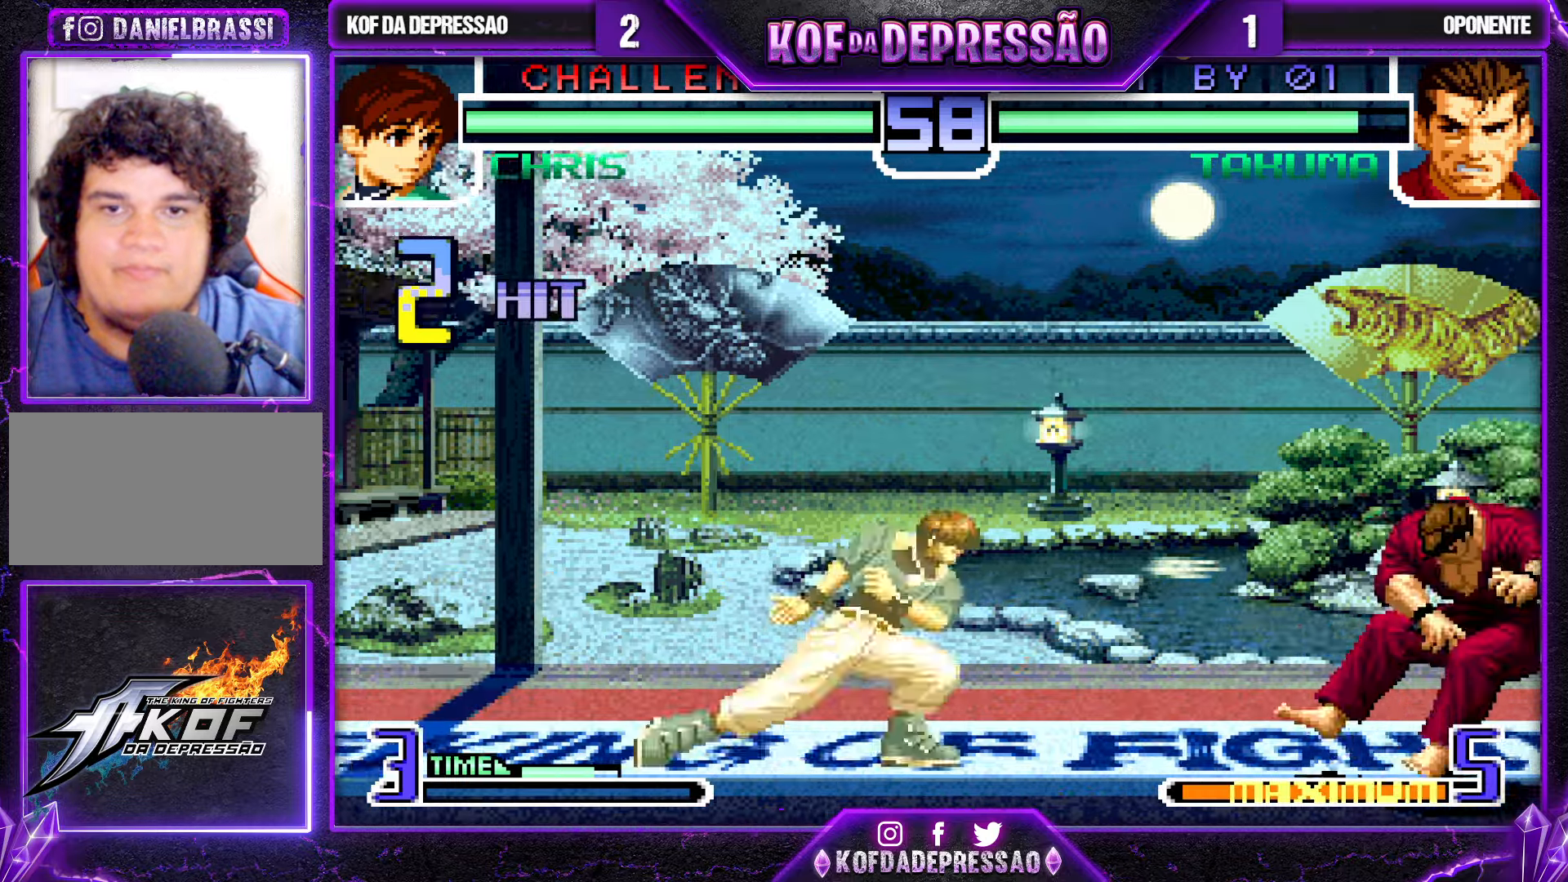
{"buttons": ["SQUARE", "R1"], "left_stick": "center", "events": [[50, "left_stick", "right"], [100, "left_stick", "up"], [184, "left_stick", "down"], [250, "left_stick", "right"], [284, "R1", "down"], [284, "SQUARE", "down"], [384, "left_stick", "center"]]}
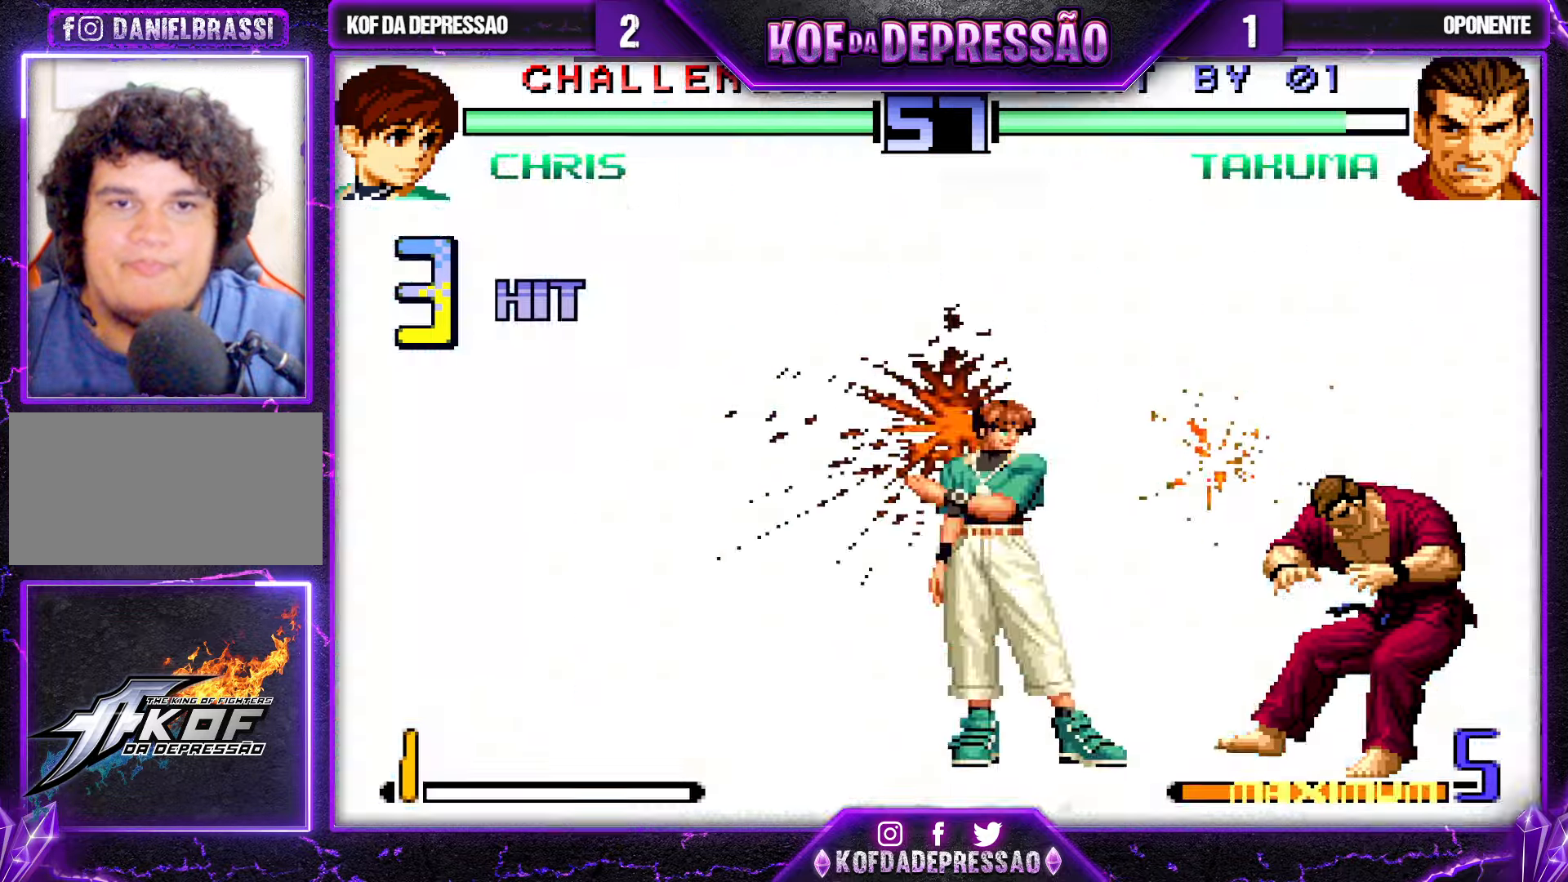
{"buttons": [], "left_stick": "center", "events": [[50, "R1", "up"], [50, "SQUARE", "up"], [234, "CROSS", "down"], [300, "CROSS", "up"]]}
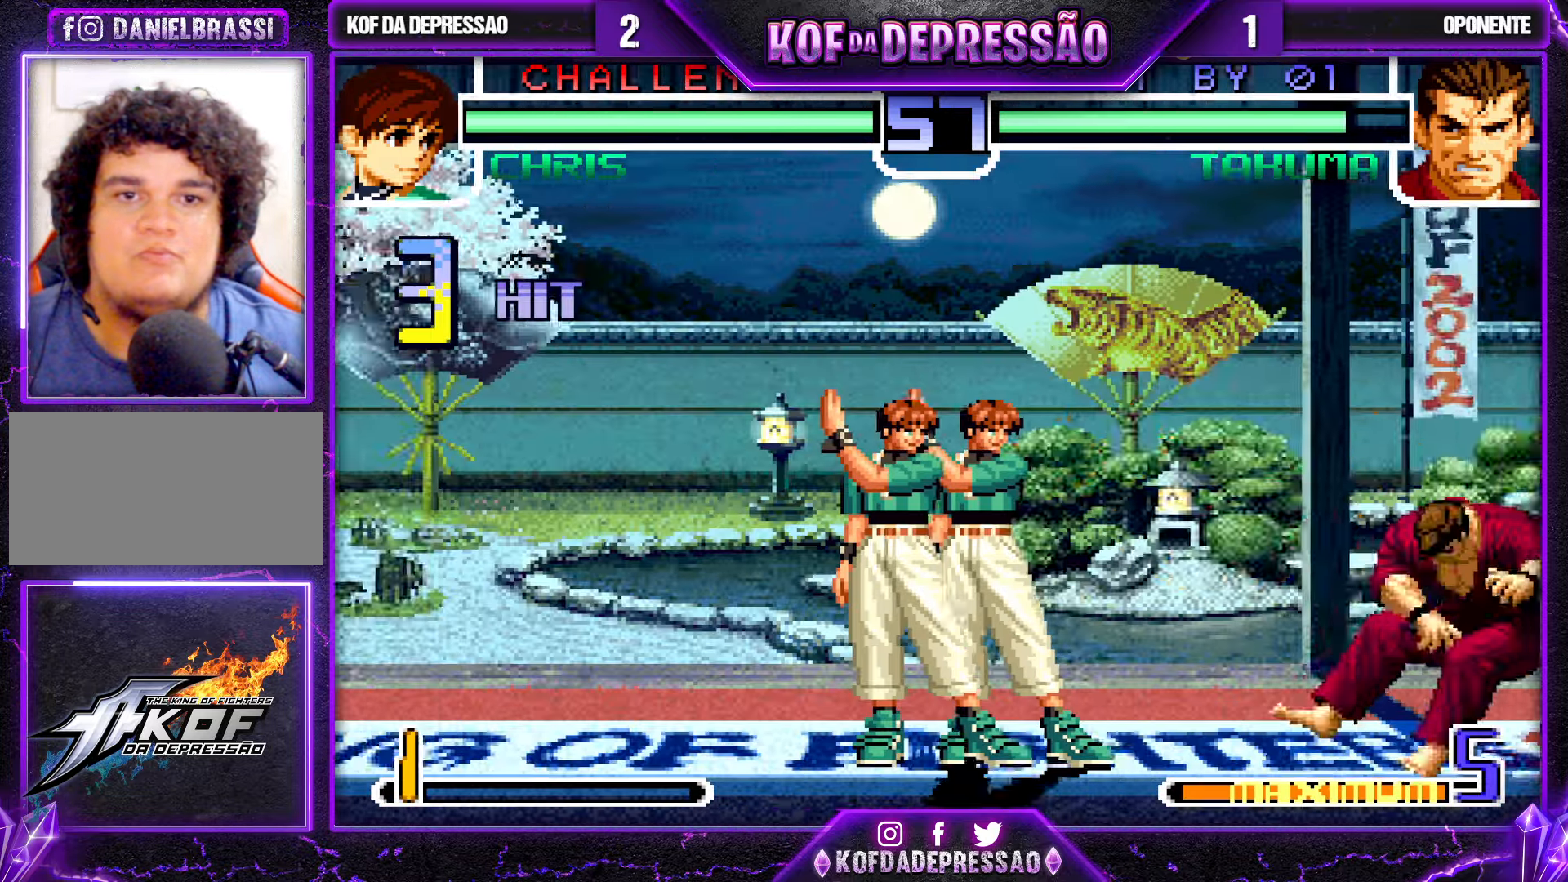
{"buttons": [], "left_stick": "center", "events": [[100, "CROSS", "down"], [167, "CROSS", "up"], [367, "CROSS", "down"], [417, "CROSS", "up"]]}
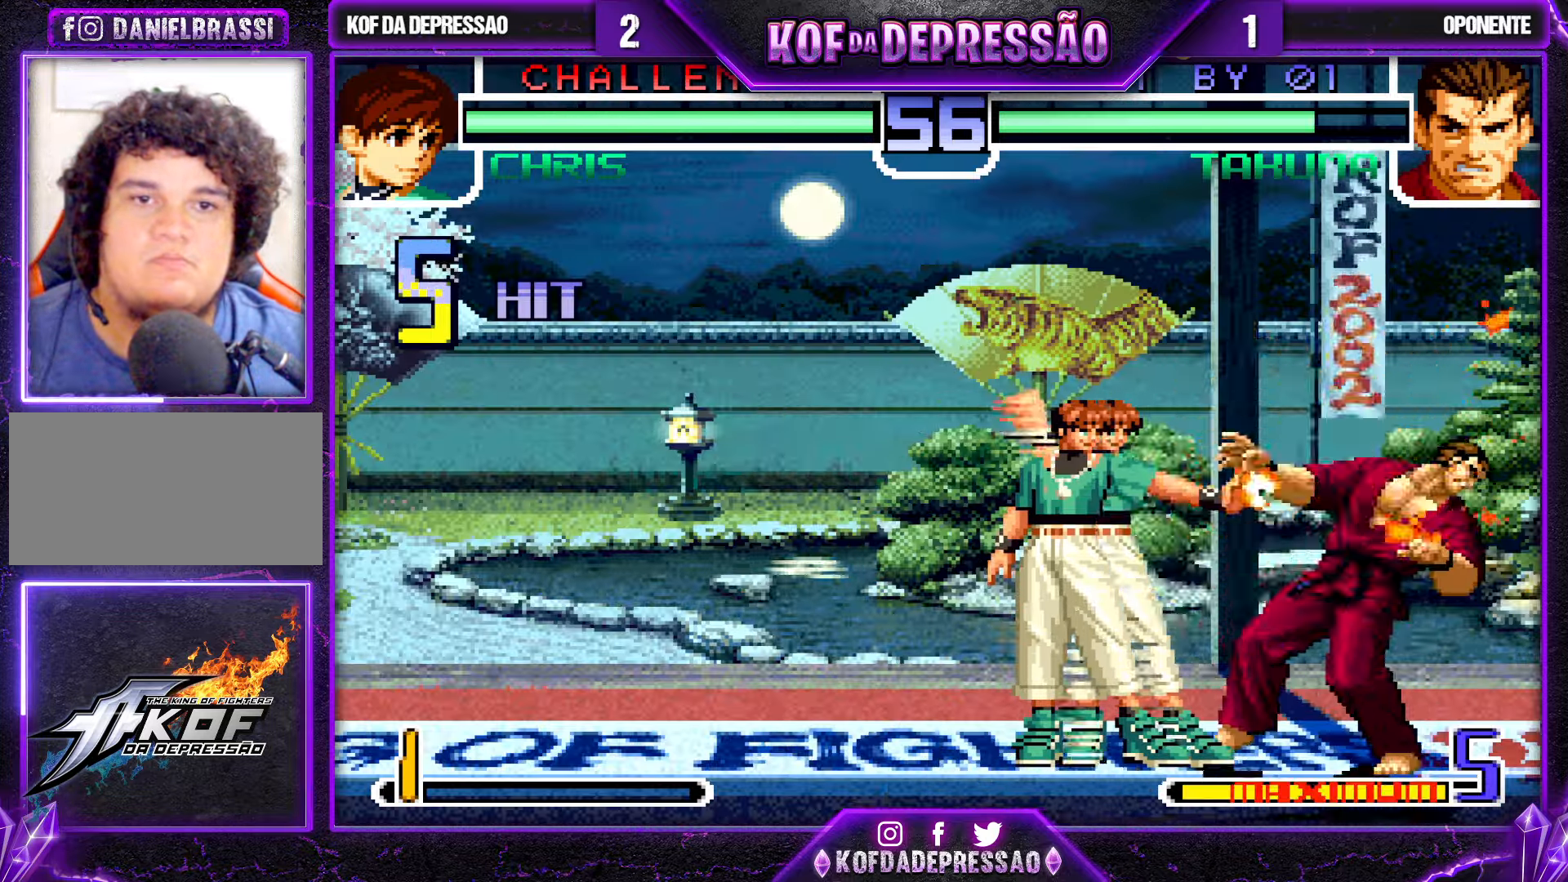
{"buttons": [], "left_stick": "center", "events": [[100, "CROSS", "down"], [150, "CROSS", "up"], [334, "CROSS", "down"], [384, "CROSS", "up"]]}
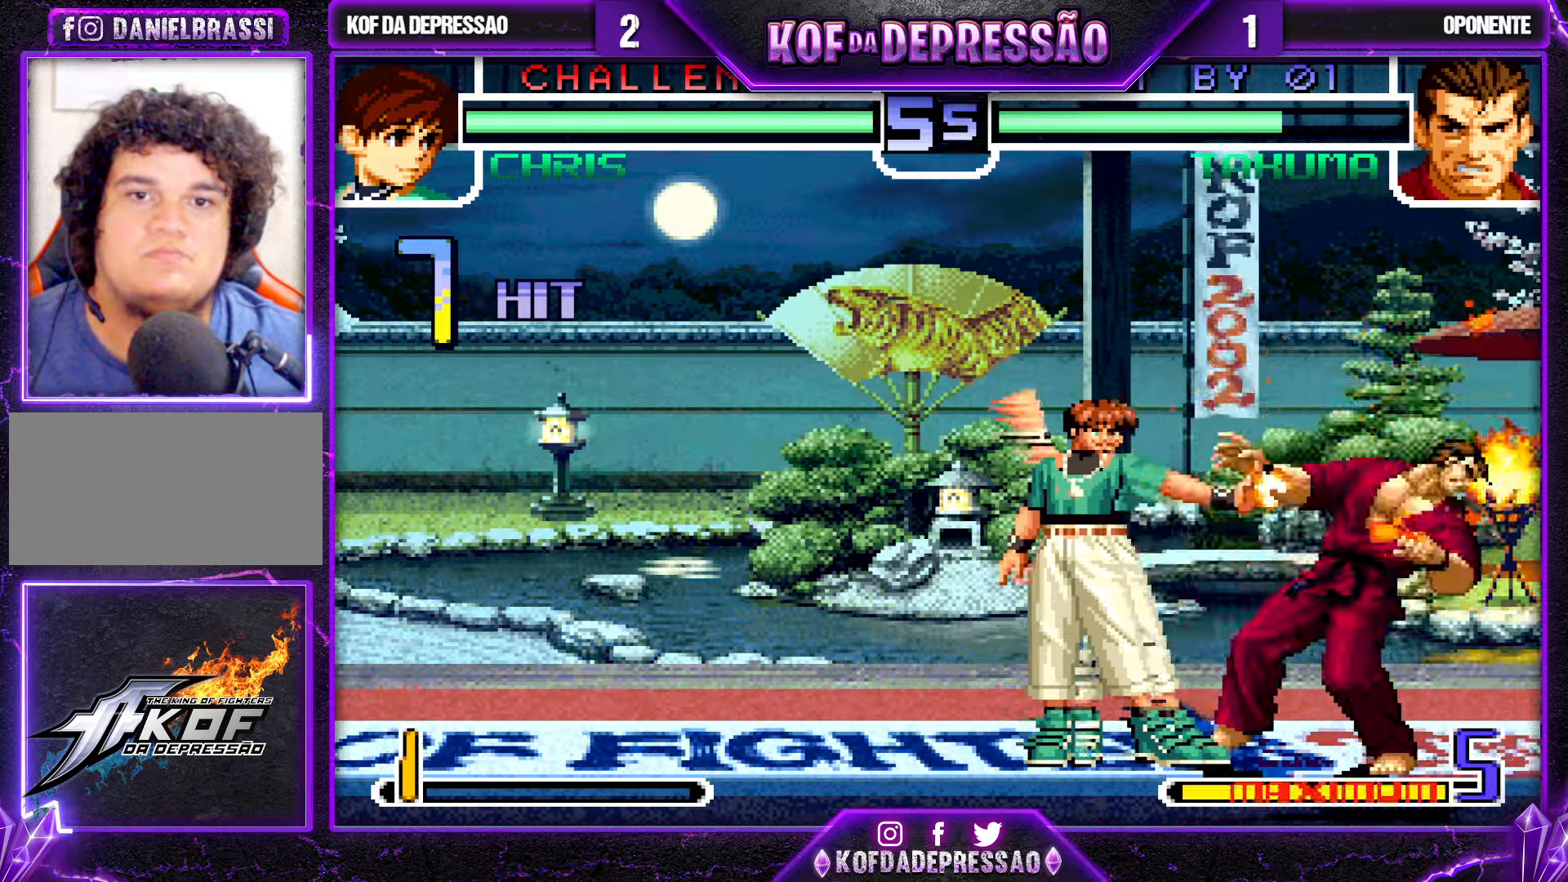
{"buttons": [], "left_stick": "center", "events": [[100, "CROSS", "down"], [150, "CROSS", "up"], [367, "CROSS", "down"], [384, "CROSS", "up"]]}
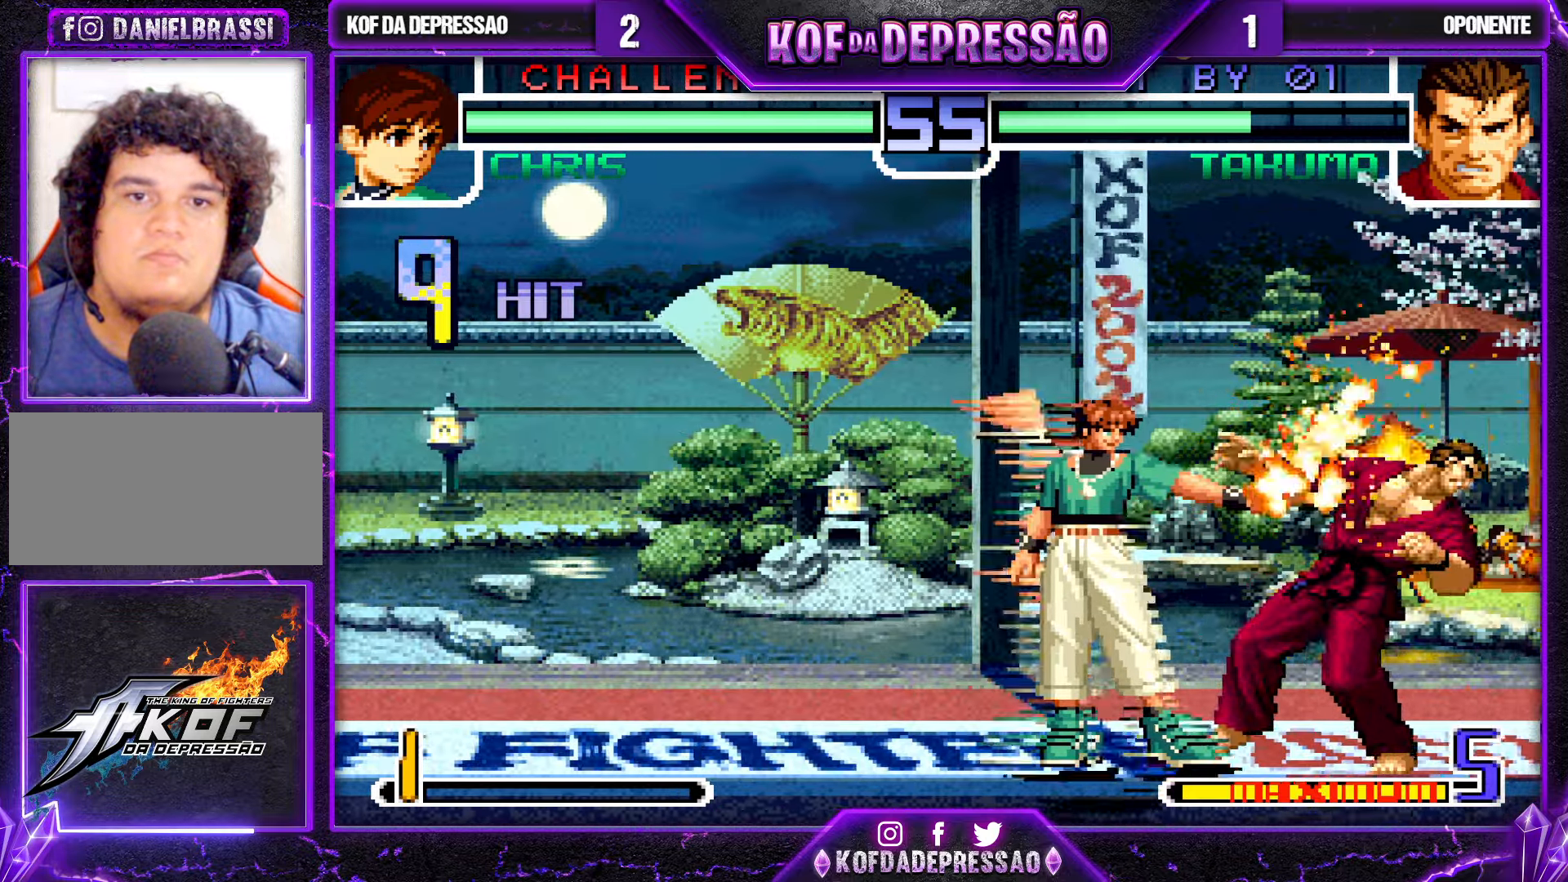
{"buttons": [], "left_stick": "center", "events": [[117, "CROSS", "down"], [150, "CROSS", "up"], [367, "CROSS", "down"], [467, "CROSS", "up"]]}
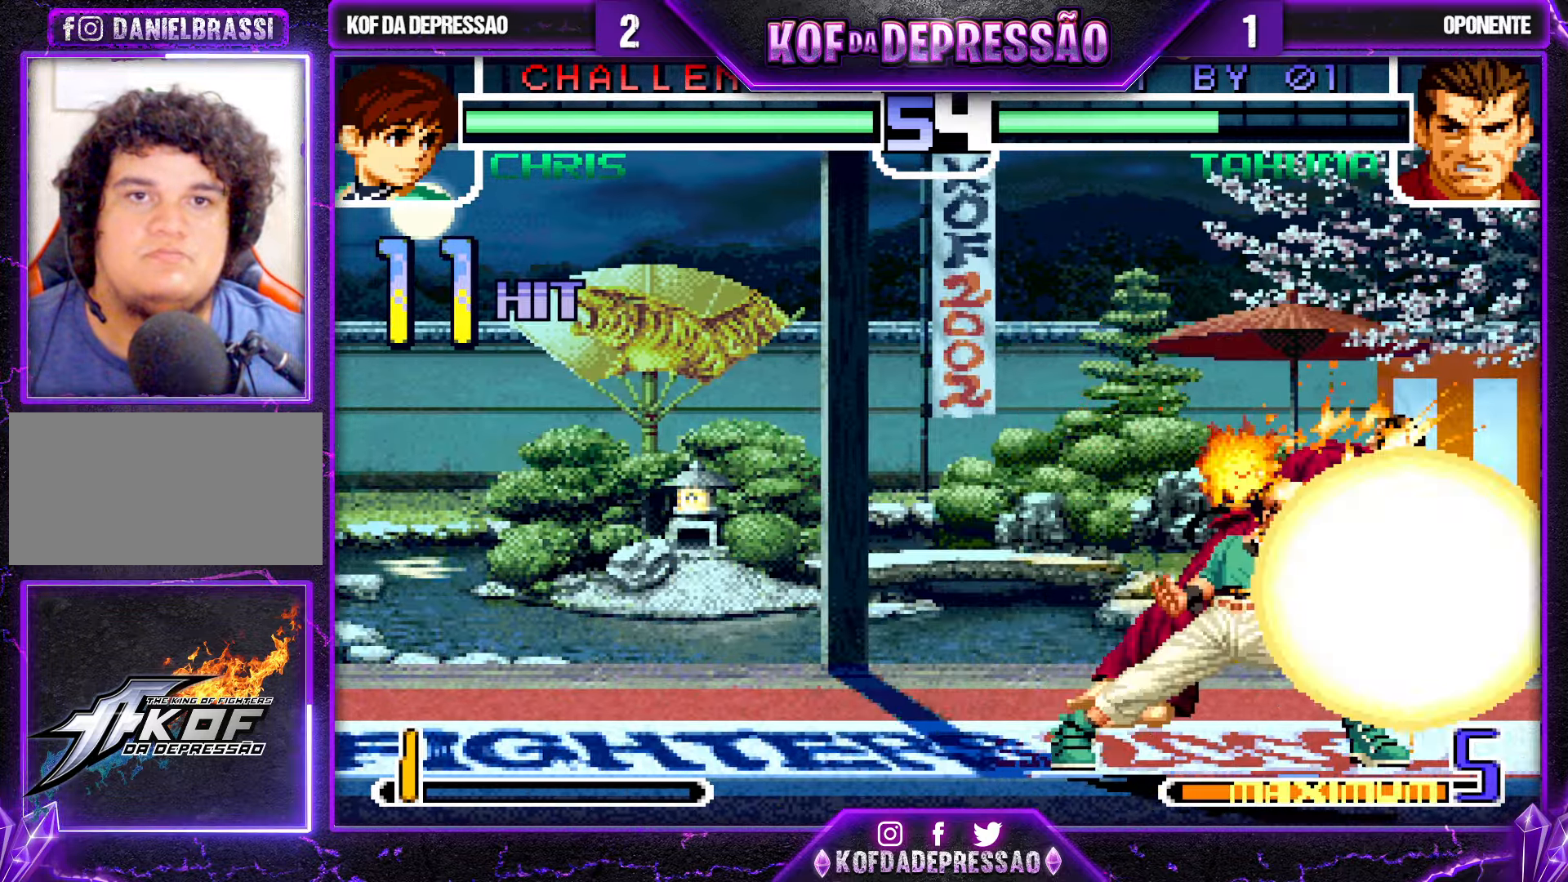
{"buttons": [], "left_stick": "center", "events": []}
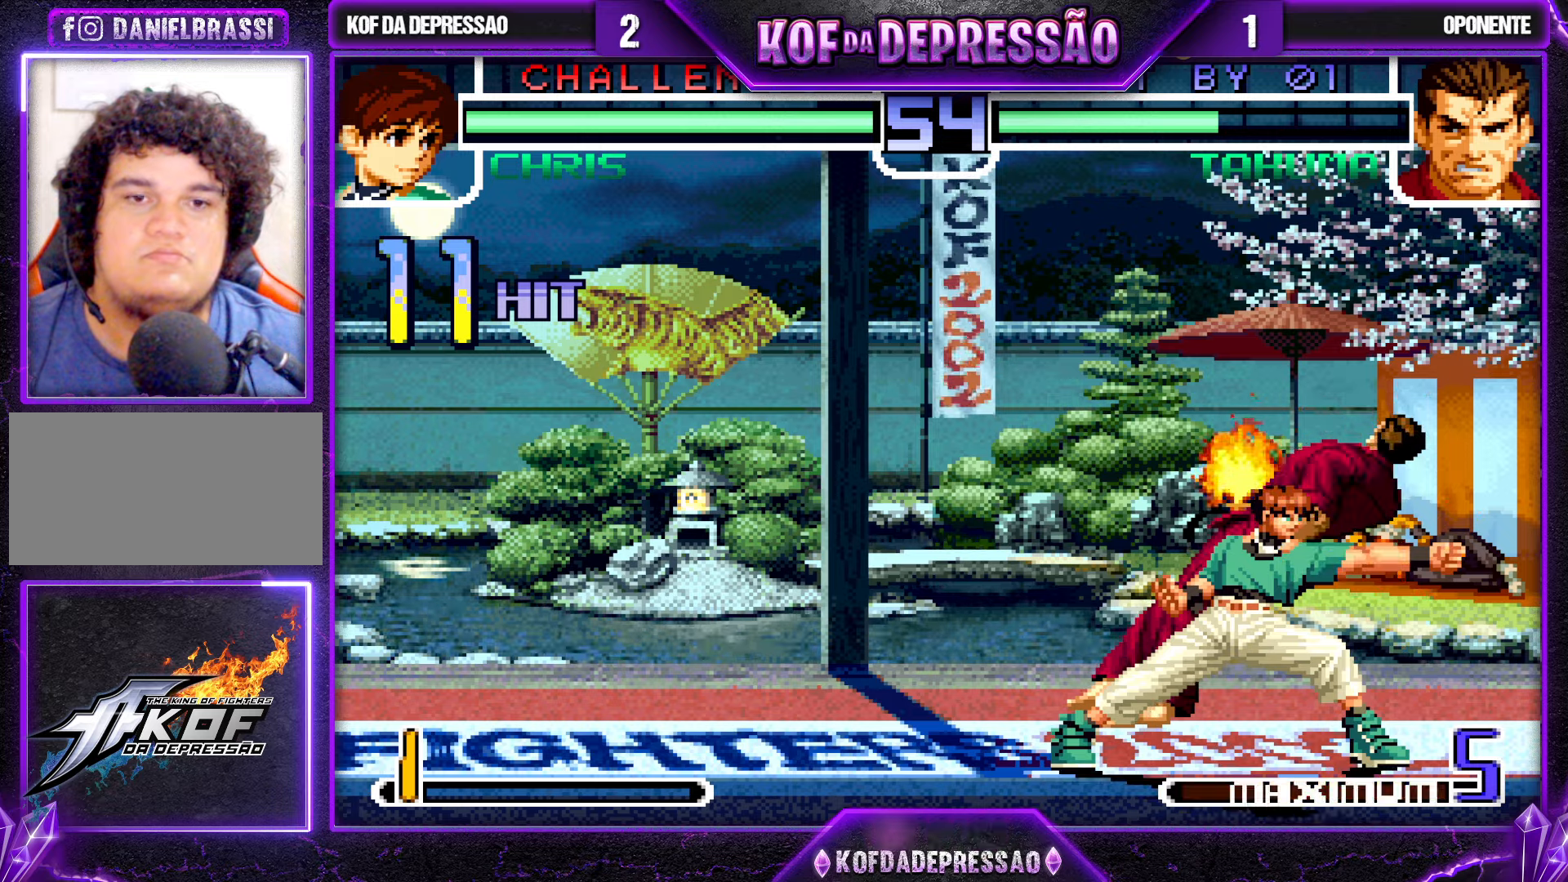
{"buttons": [], "left_stick": "center", "events": []}